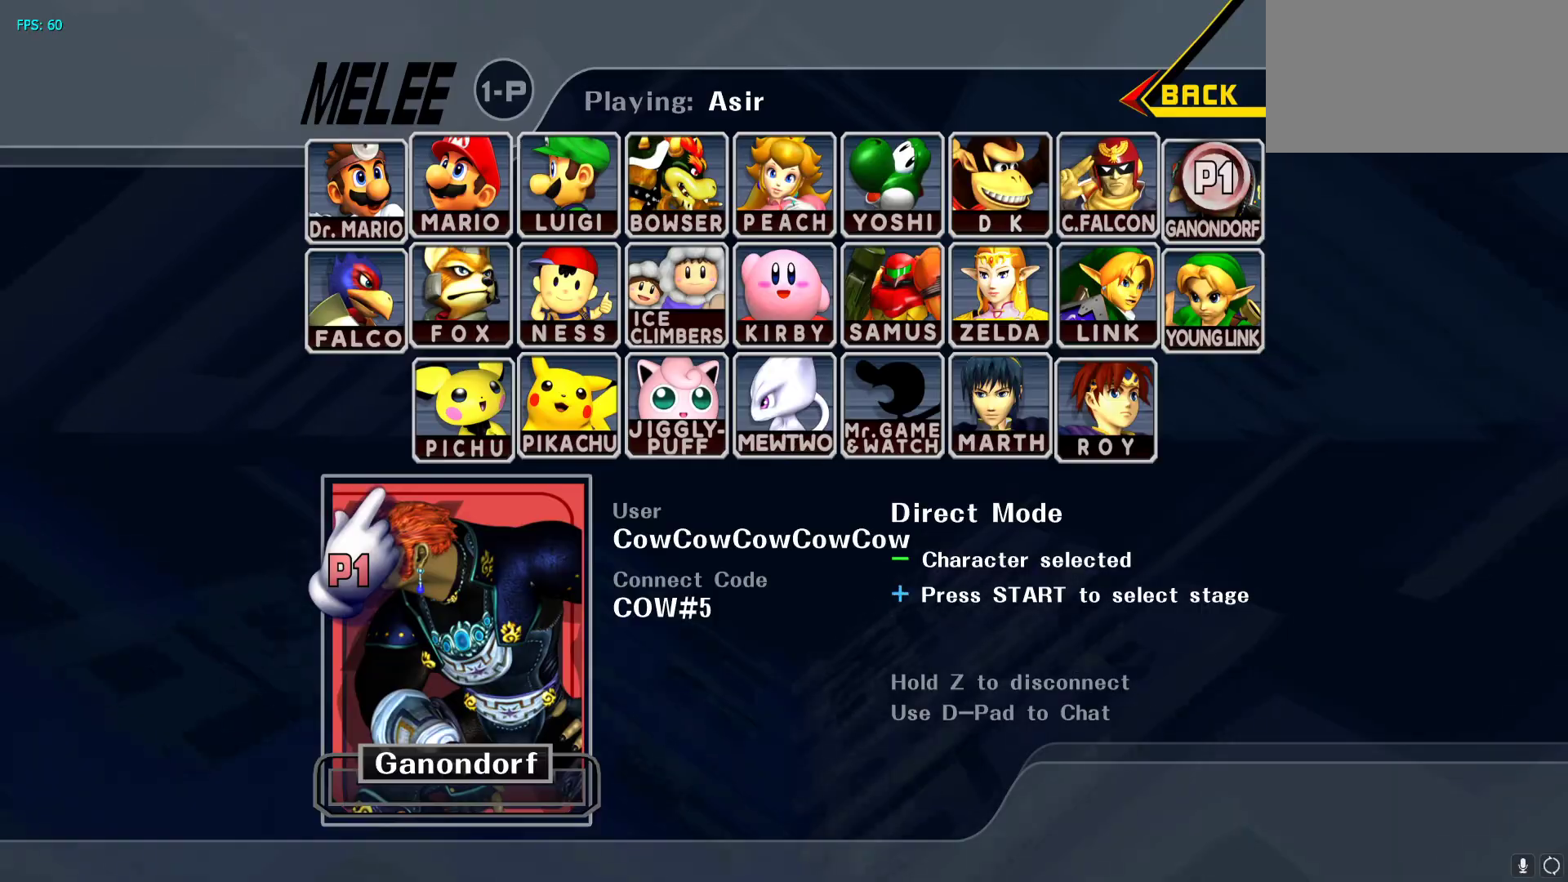
Gameplay with a controller (arcade stick); each line is a JSON object with the inputs held at the frame after it. "events" lists button and stick changes between this image and that frame as [ms after this image, input, new state], when the widget could be followed in between. Not read: L3 R3 other_buttons.
{"buttons": [], "events": [[67, "START", "down"], [150, "START", "up"]]}
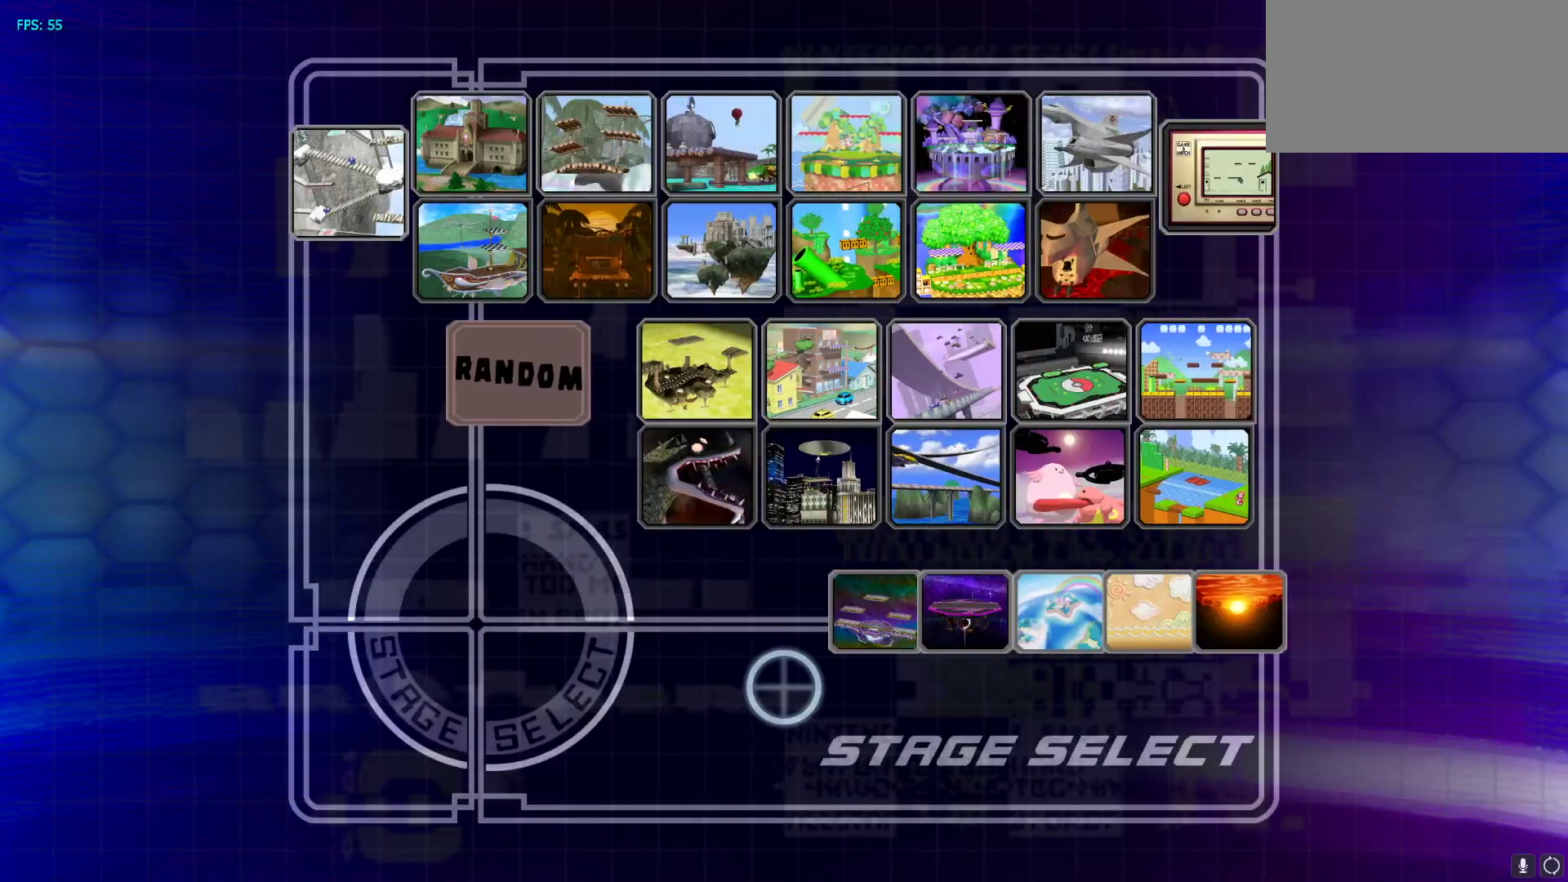
{"buttons": [], "events": [[17, "DPAD_RIGHT", "down"], [100, "DPAD_UP", "down"], [183, "DPAD_RIGHT", "up"], [250, "DPAD_UP", "up"]]}
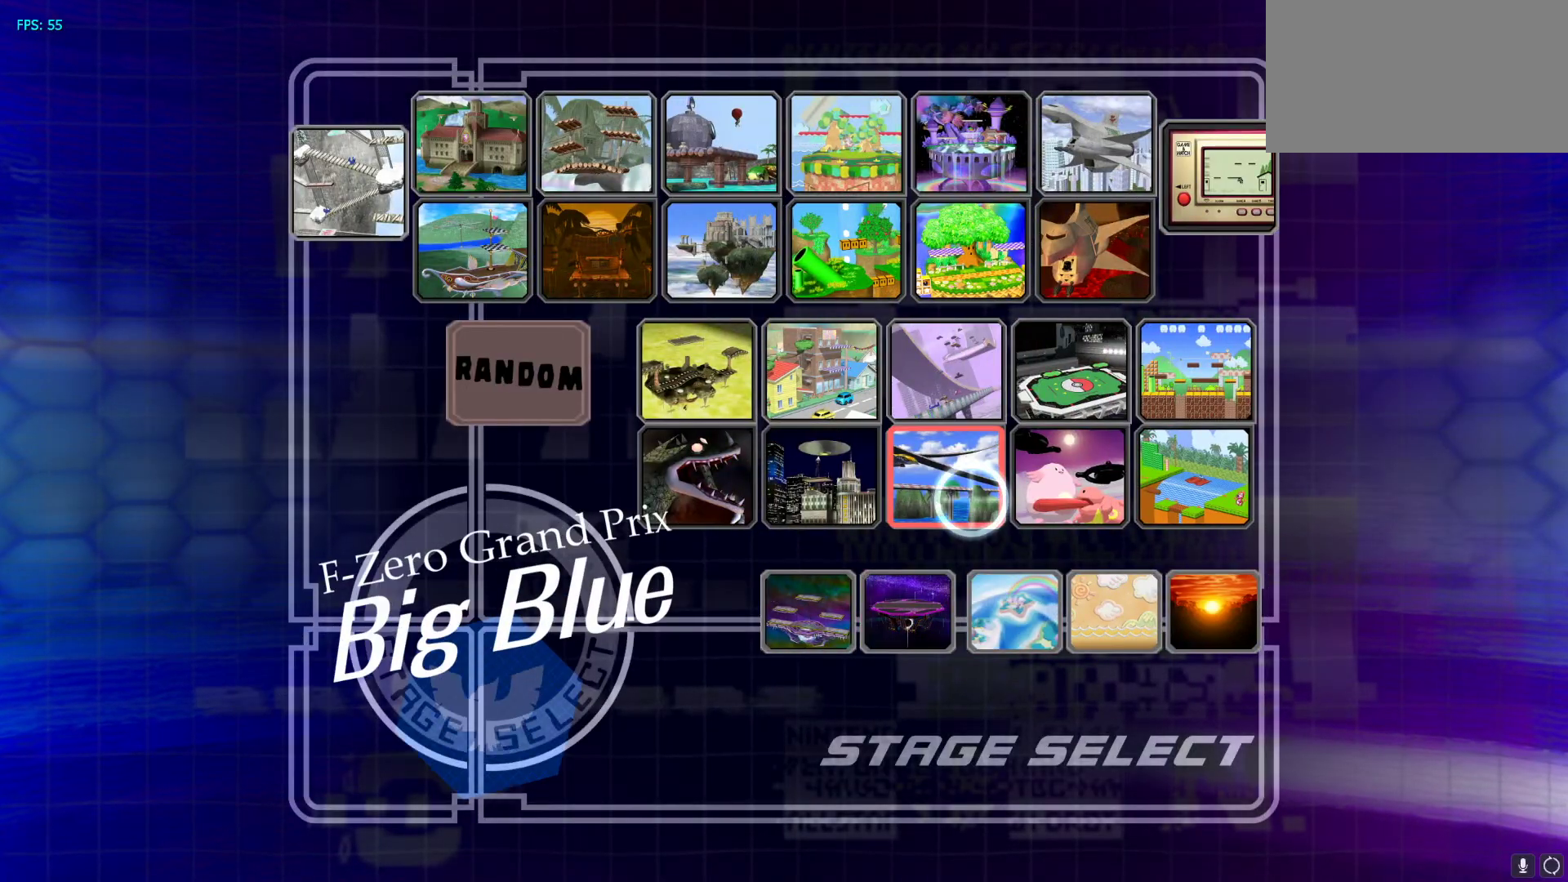
{"buttons": [], "events": [[17, "DPAD_DOWN", "down"], [83, "DPAD_DOWN", "up"], [333, "A", "down"], [417, "A", "up"]]}
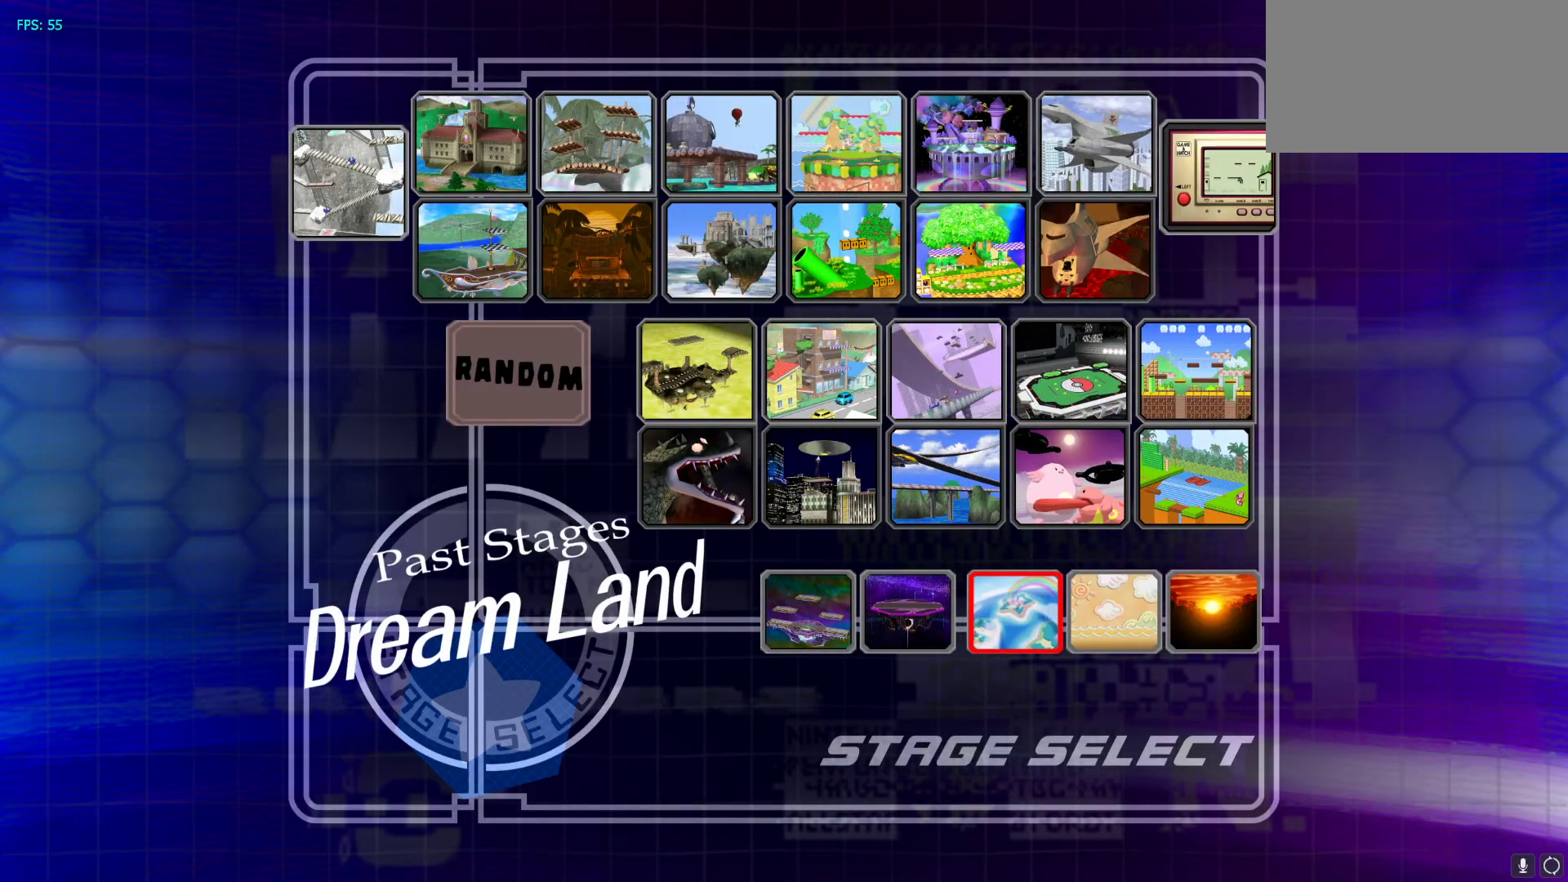
{"buttons": [], "events": []}
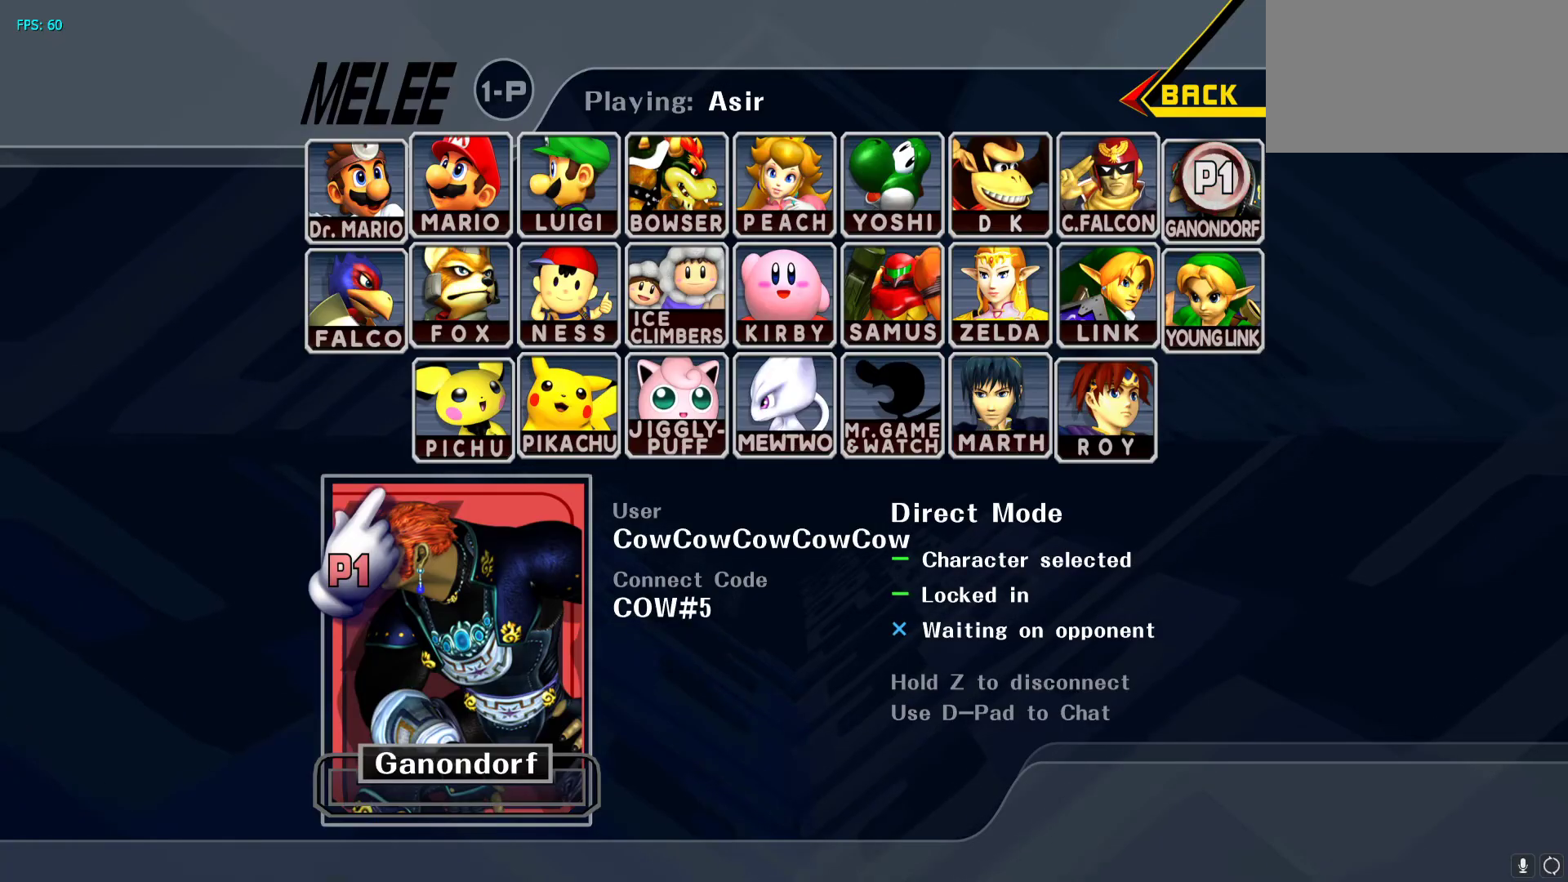
{"buttons": [], "events": []}
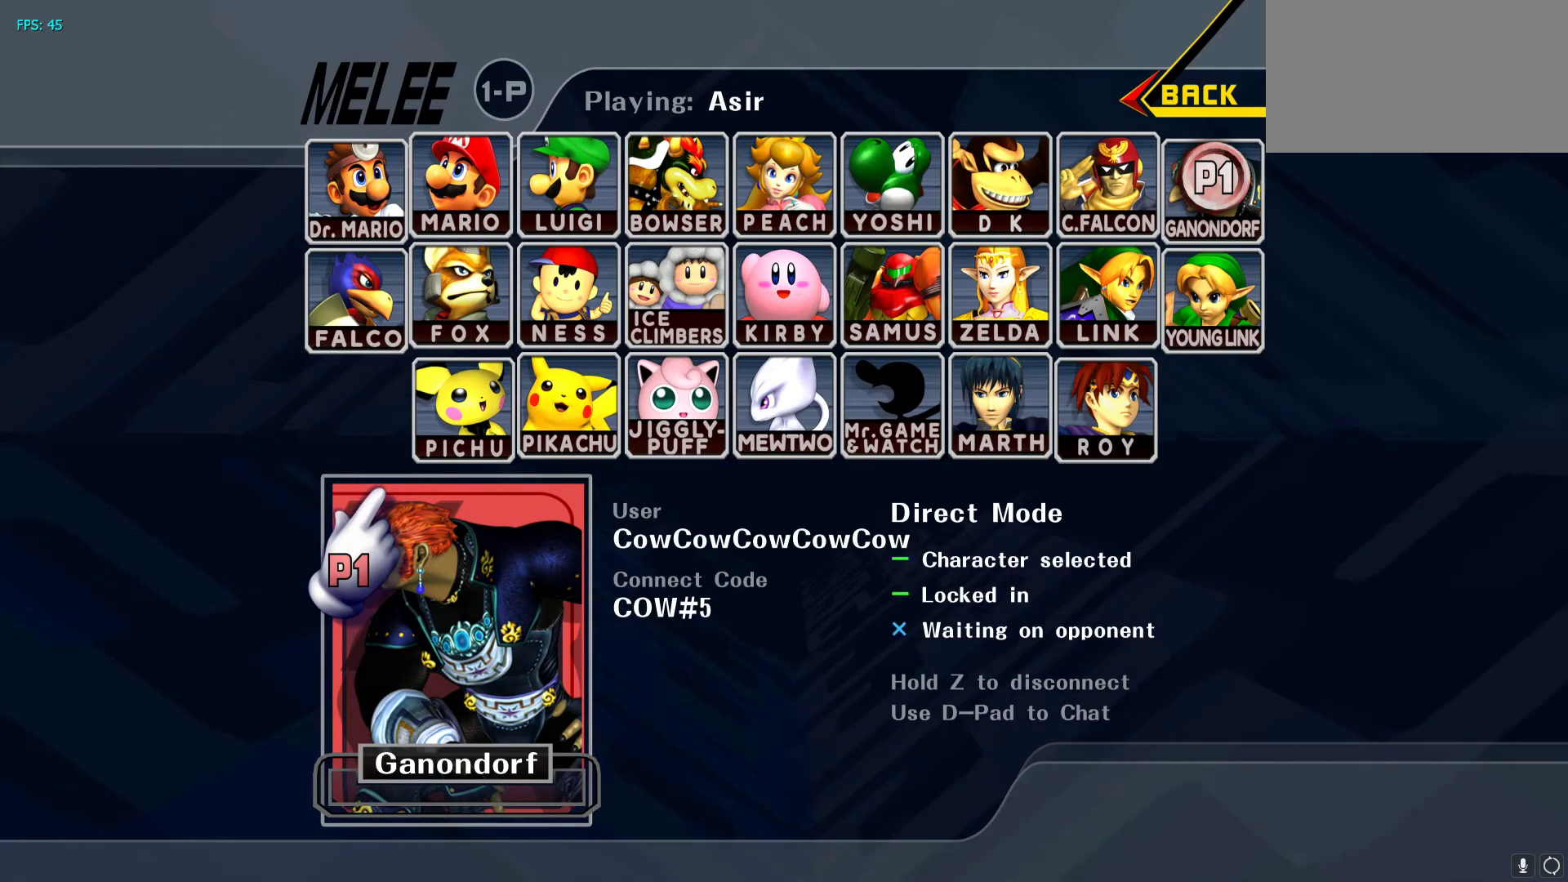
{"buttons": [], "events": []}
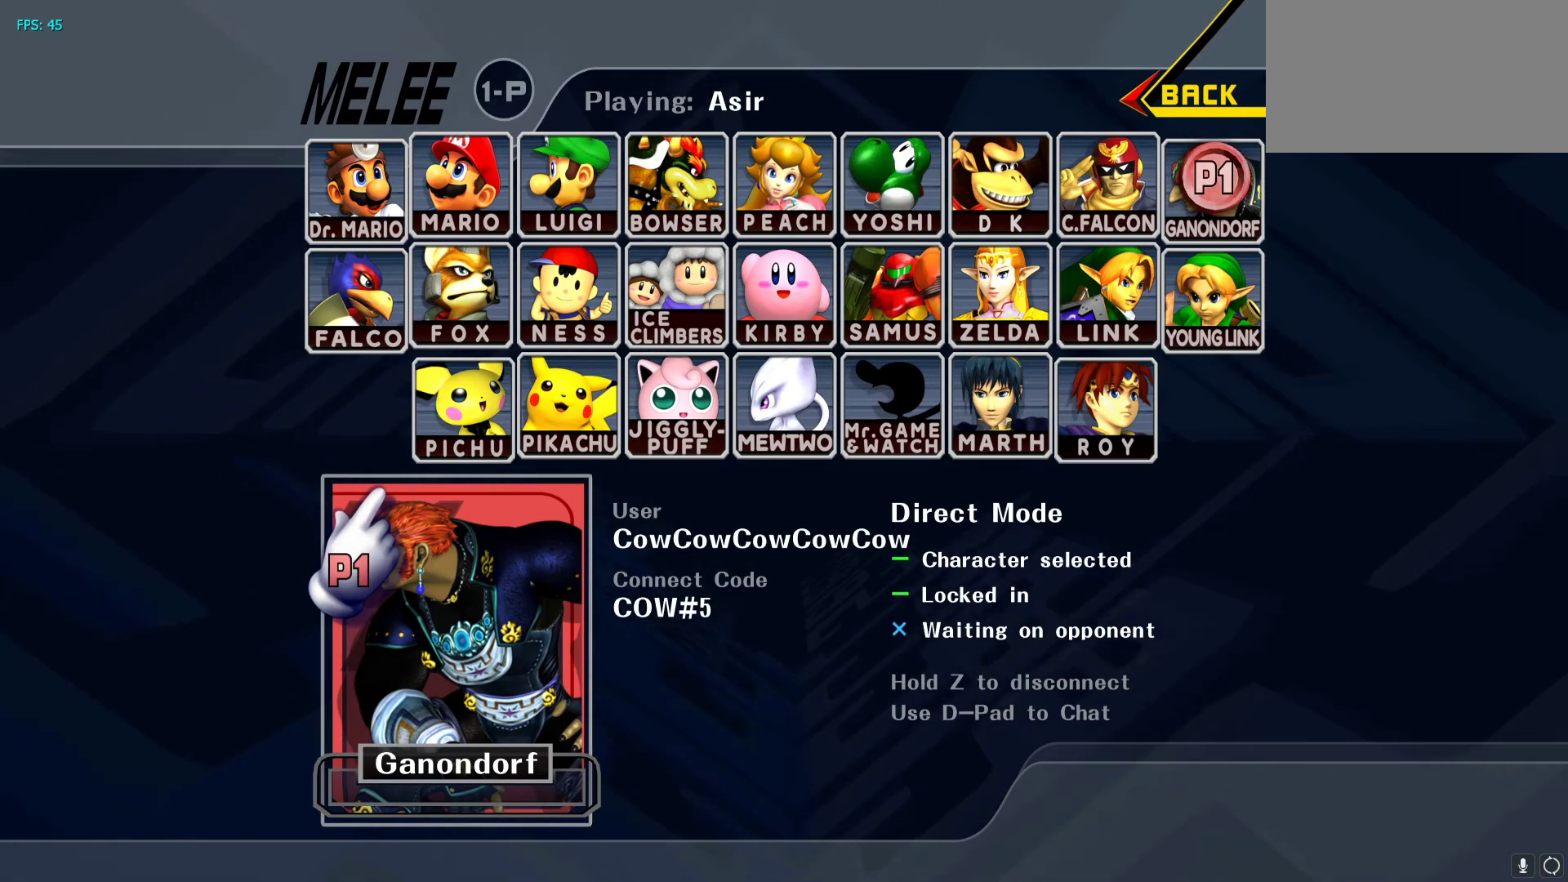
{"buttons": [], "events": []}
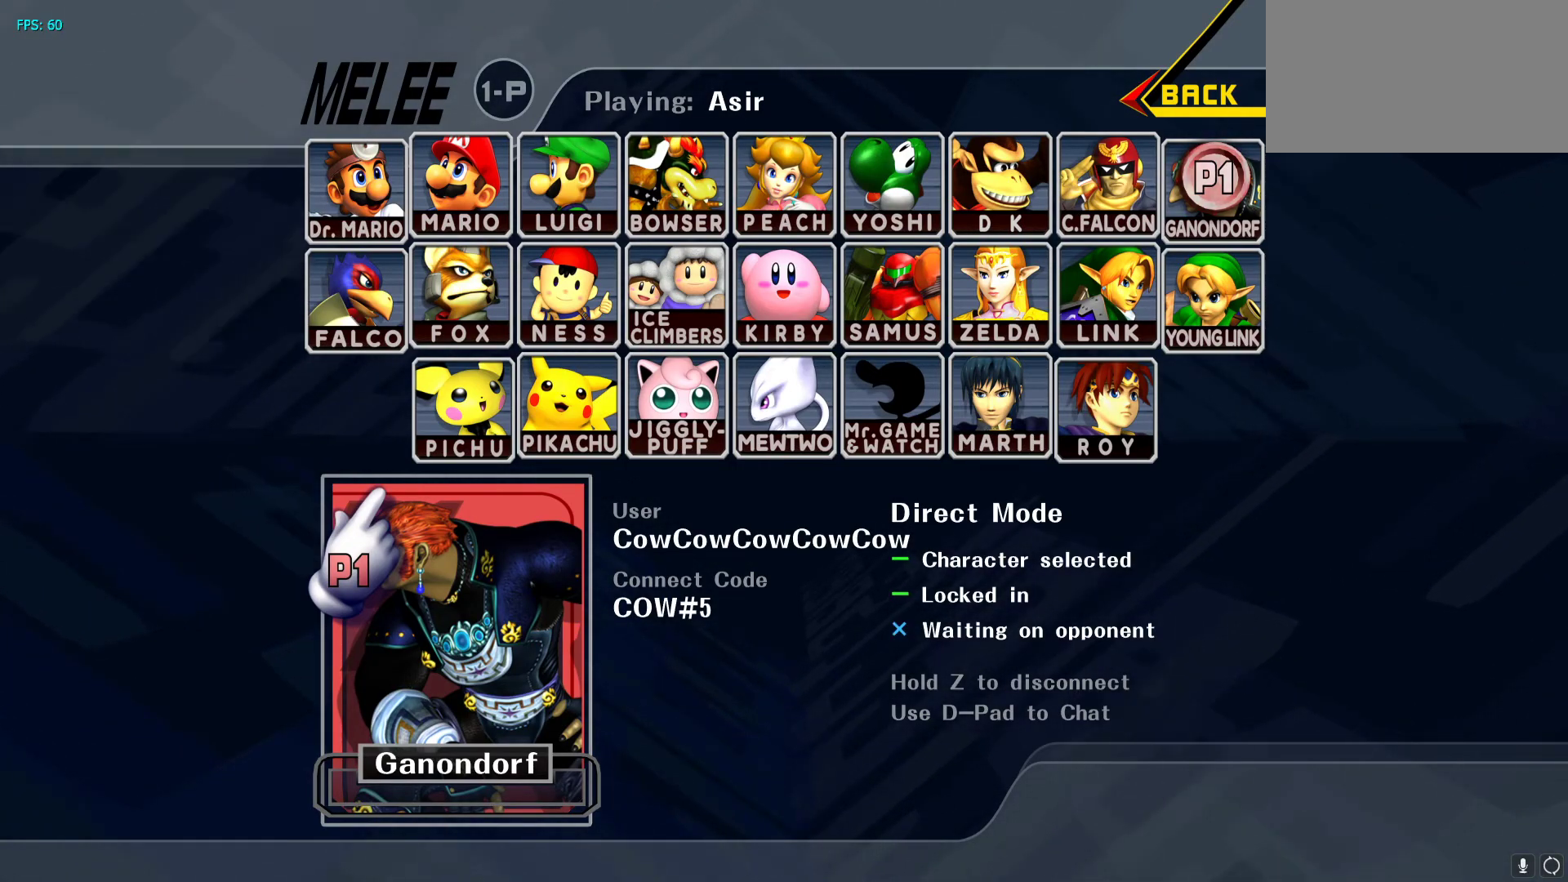
{"buttons": [], "events": []}
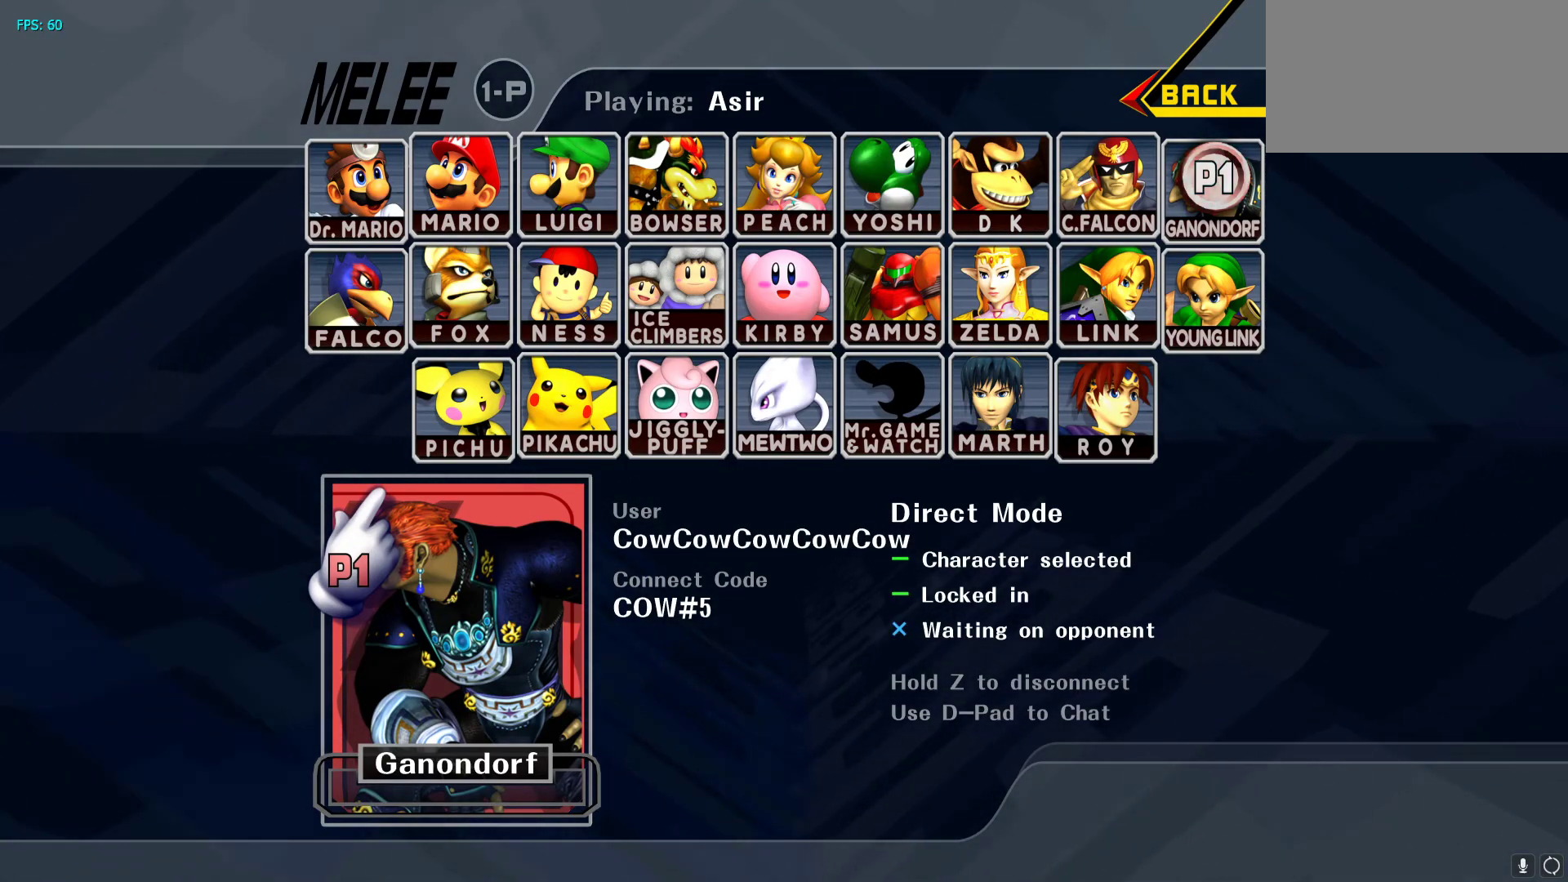
{"buttons": ["DPAD_UP", "DPAD_RIGHT"], "events": [[233, "DPAD_RIGHT", "down"], [317, "DPAD_UP", "down"], [400, "DPAD_UP", "up"], [483, "DPAD_UP", "down"]]}
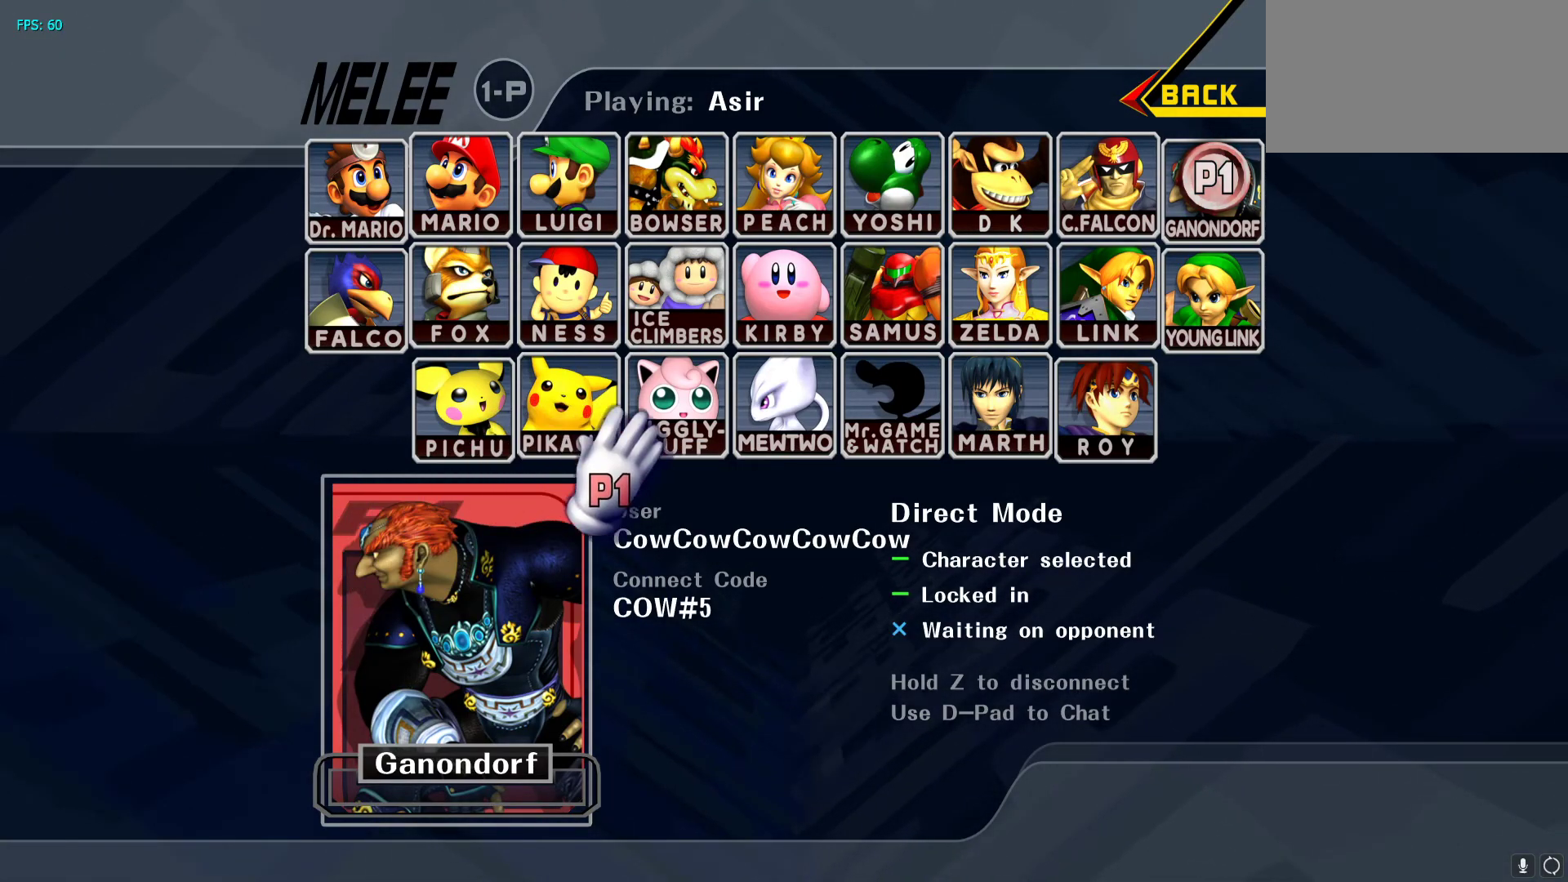
{"buttons": [], "events": [[33, "DPAD_DOWN", "down"], [33, "DPAD_RIGHT", "up"], [67, "DPAD_UP", "up"], [133, "DPAD_DOWN", "up"], [133, "DPAD_RIGHT", "down"], [183, "DPAD_UP", "down"], [233, "DPAD_DOWN", "down"], [250, "DPAD_RIGHT", "up"], [250, "DPAD_UP", "up"], [267, "DPAD_DOWN", "up"]]}
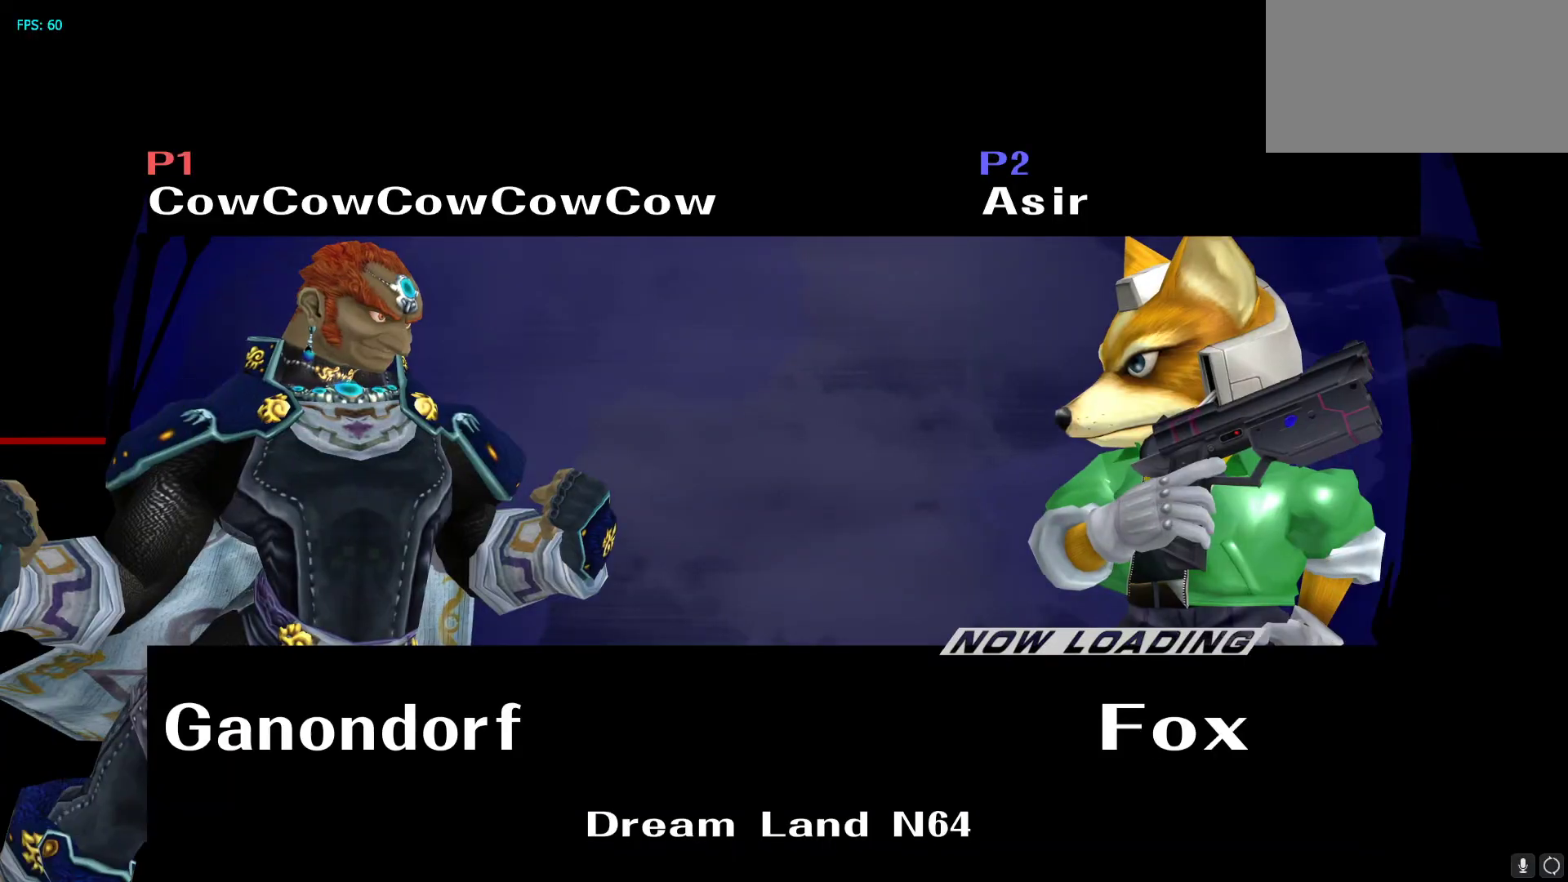
{"buttons": ["L1", "Z", "DPAD_UP"]}
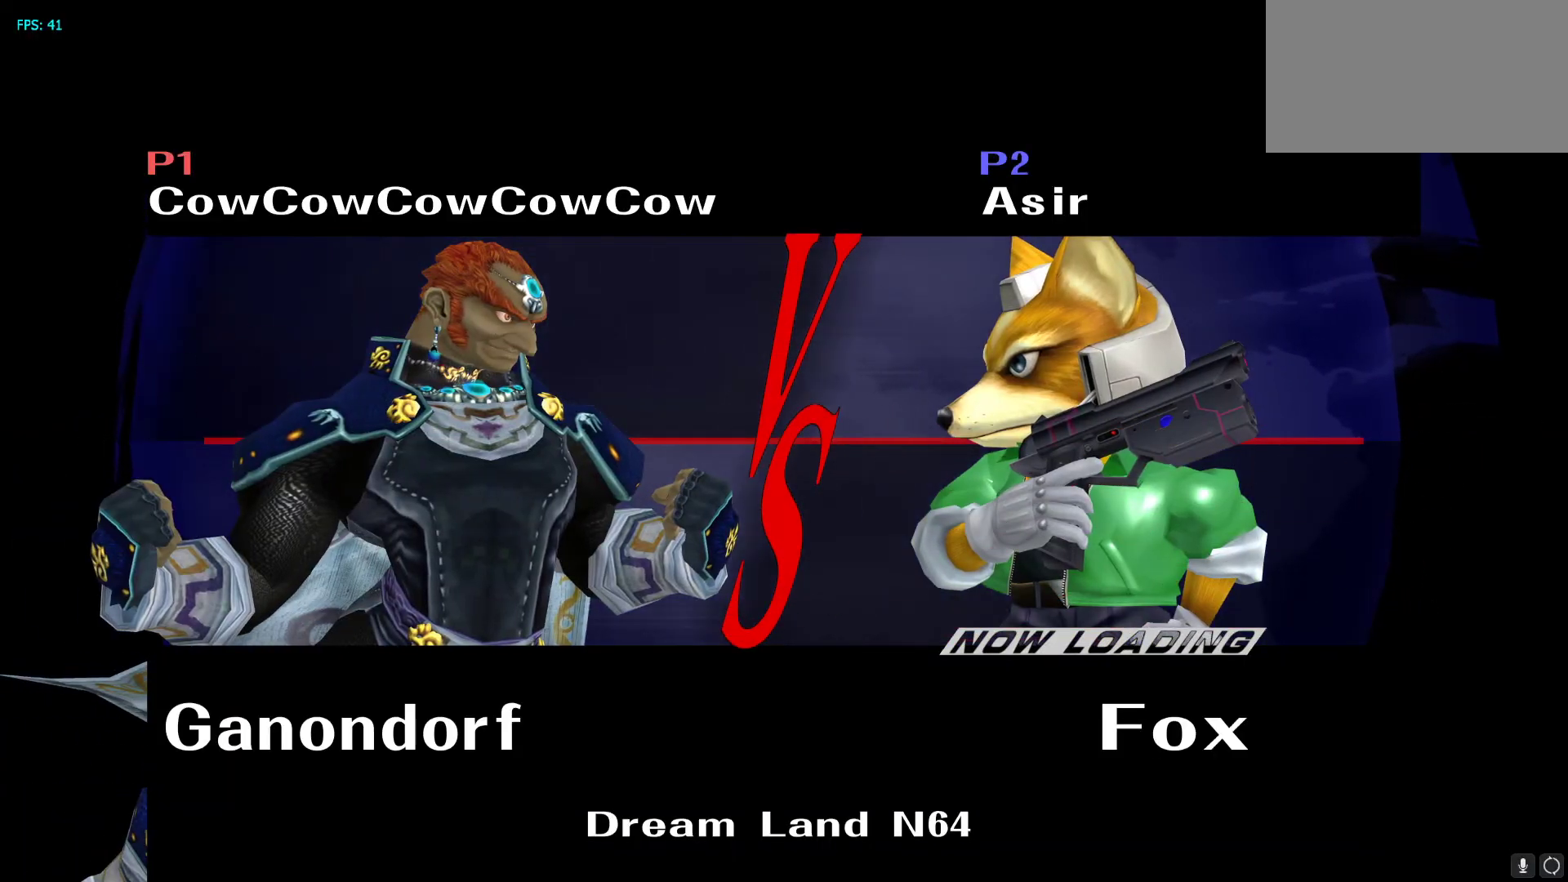
{"buttons": ["B", "X", "Z", "DPAD_UP"], "events": [[17, "X", "down"], [33, "DPAD_LEFT", "down"], [50, "B", "down"], [50, "DPAD_LEFT", "up"], [67, "DPAD_LEFT", "down"], [83, "DPAD_UP", "up"], [83, "Z", "up"], [117, "B", "up"], [117, "DPAD_DOWN", "down"], [117, "X", "up"], [150, "DPAD_LEFT", "up"], [150, "L1", "up"], [183, "DPAD_DOWN", "up"], [217, "DPAD_UP", "down"], [217, "Z", "down"], [233, "X", "down"], [283, "B", "down"], [283, "Z", "up"], [300, "DPAD_UP", "up"], [317, "X", "up"], [350, "B", "up"], [400, "DPAD_UP", "down"], [417, "Z", "down"], [467, "X", "down"], [500, "B", "down"]]}
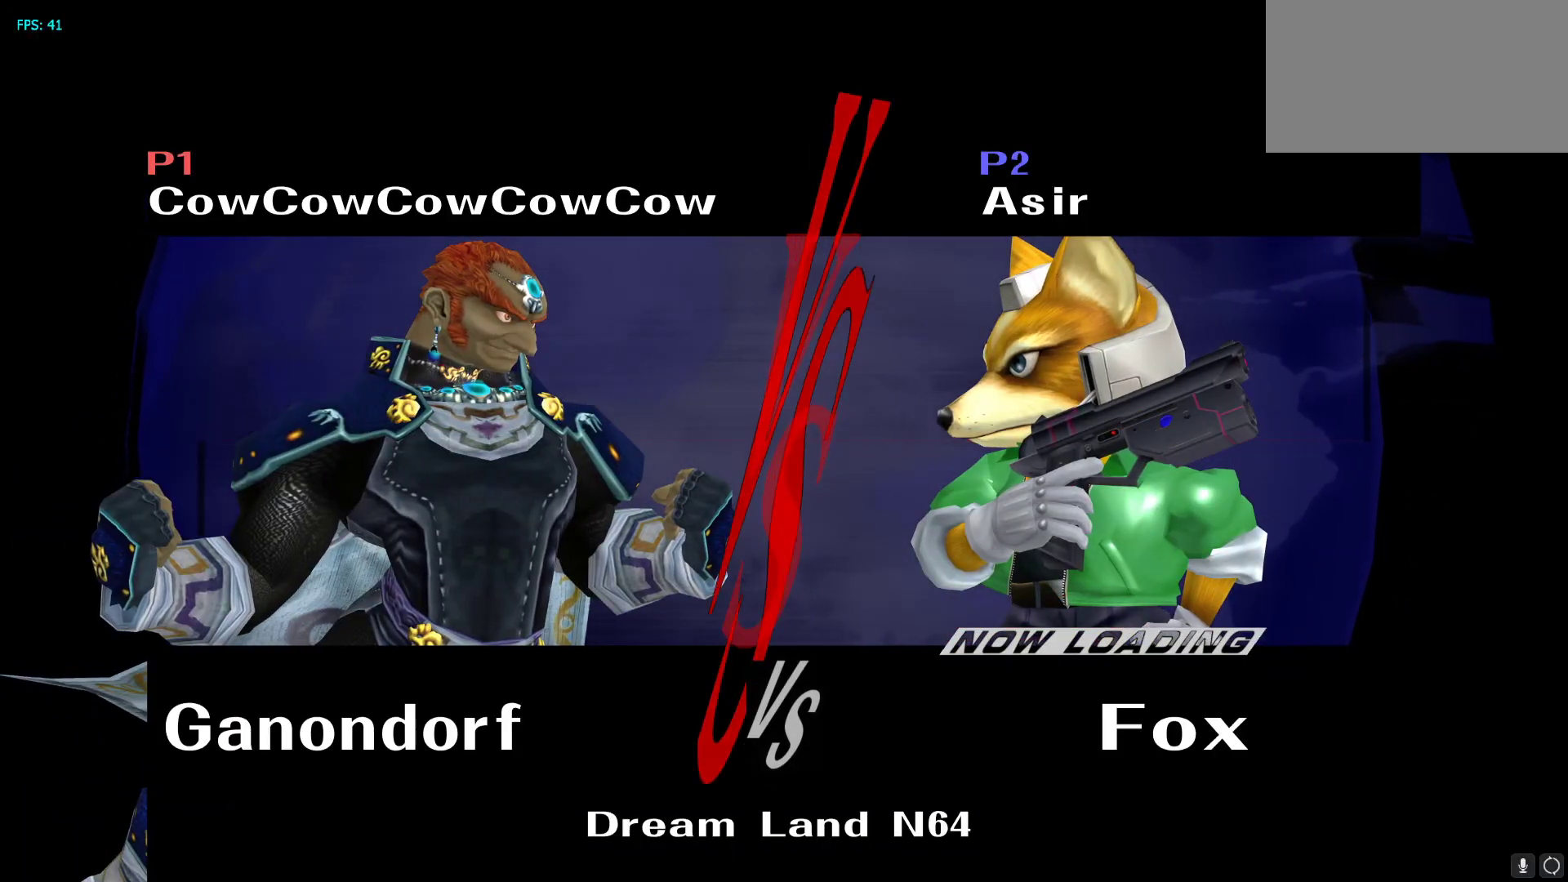
{"buttons": ["Z", "DPAD_DOWN"], "events": [[17, "DPAD_UP", "up"], [50, "X", "up"], [50, "Z", "up"], [83, "B", "up"], [133, "DPAD_UP", "down"], [150, "Z", "down"], [183, "DPAD_DOWN", "down"], [183, "DPAD_UP", "up"]]}
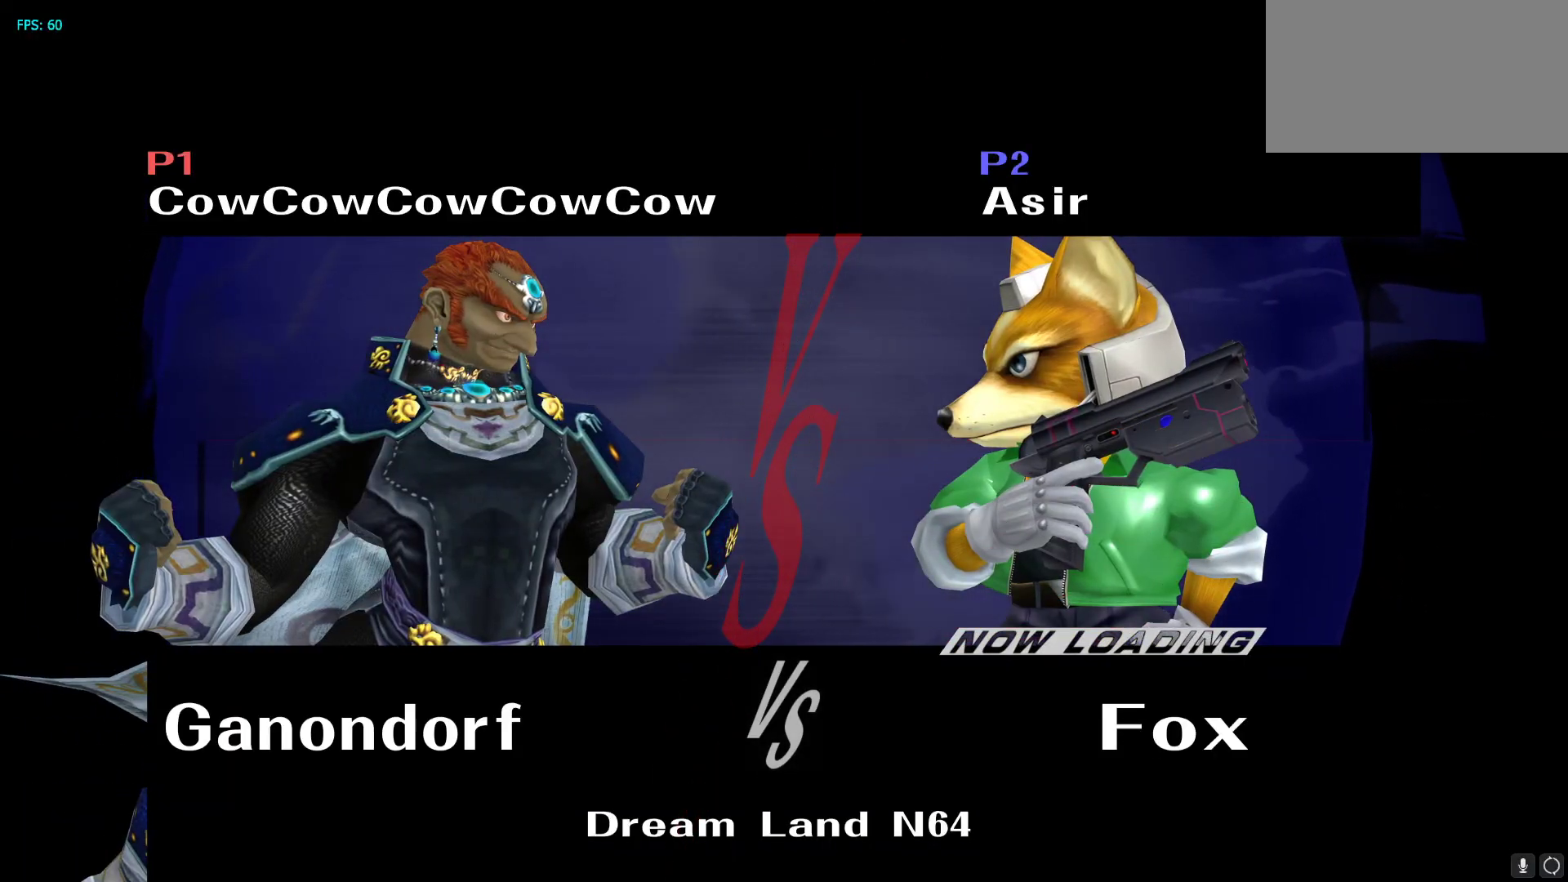
{"buttons": ["DPAD_DOWN"], "events": [[83, "DPAD_DOWN", "up"], [83, "Z", "up"], [117, "Y", "down"], [217, "Y", "up"], [333, "DPAD_DOWN", "down"]]}
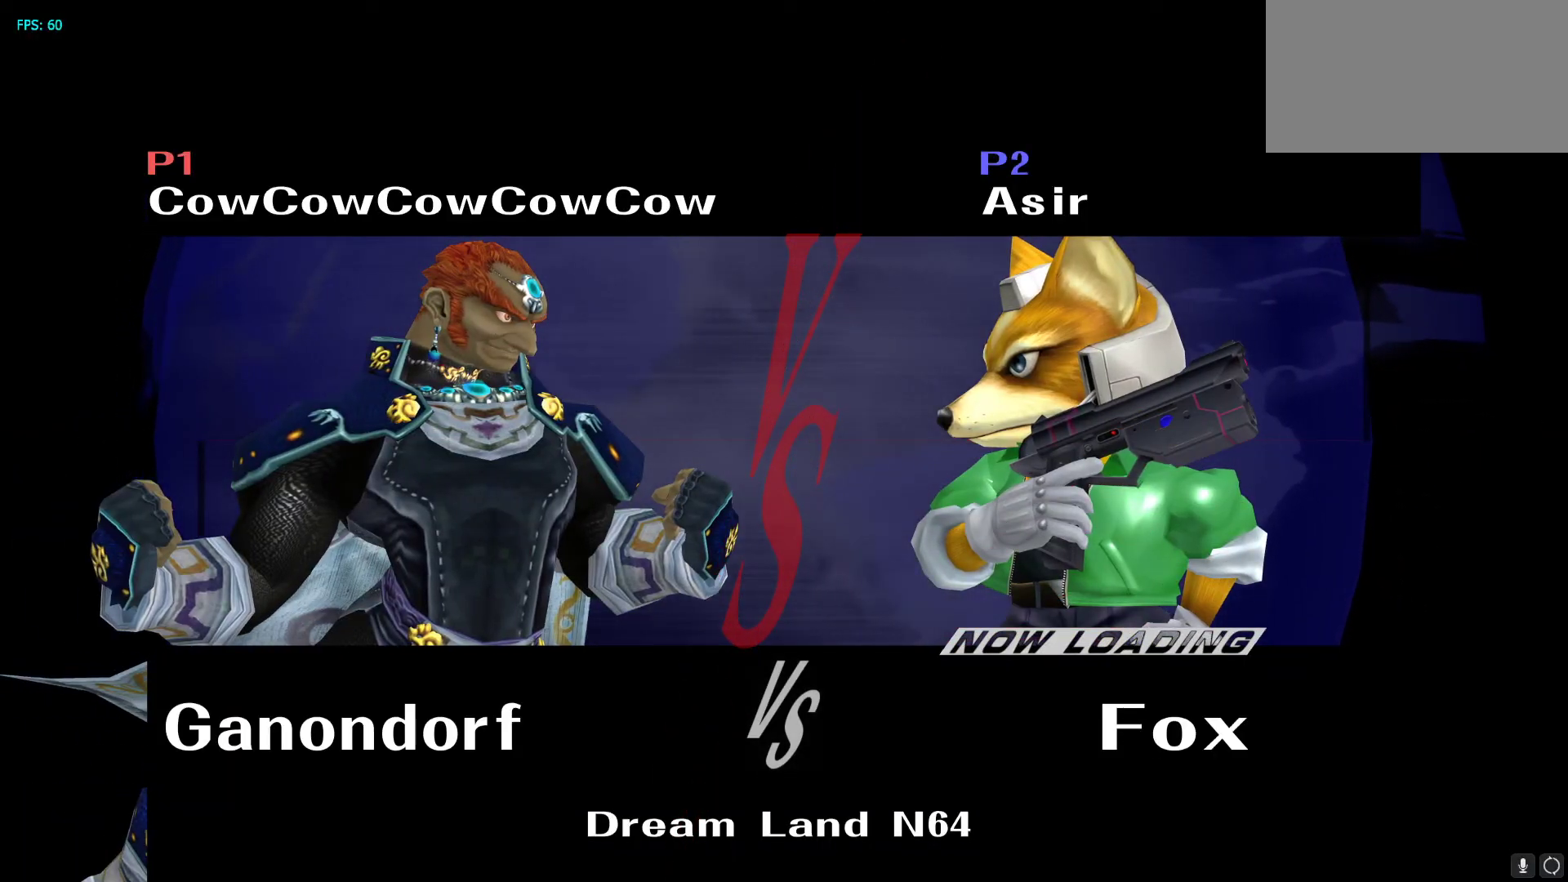
{"buttons": [], "events": [[50, "DPAD_UP", "down"], [117, "DPAD_DOWN", "up"], [150, "DPAD_UP", "up"], [283, "Y", "down"], [383, "Y", "up"]]}
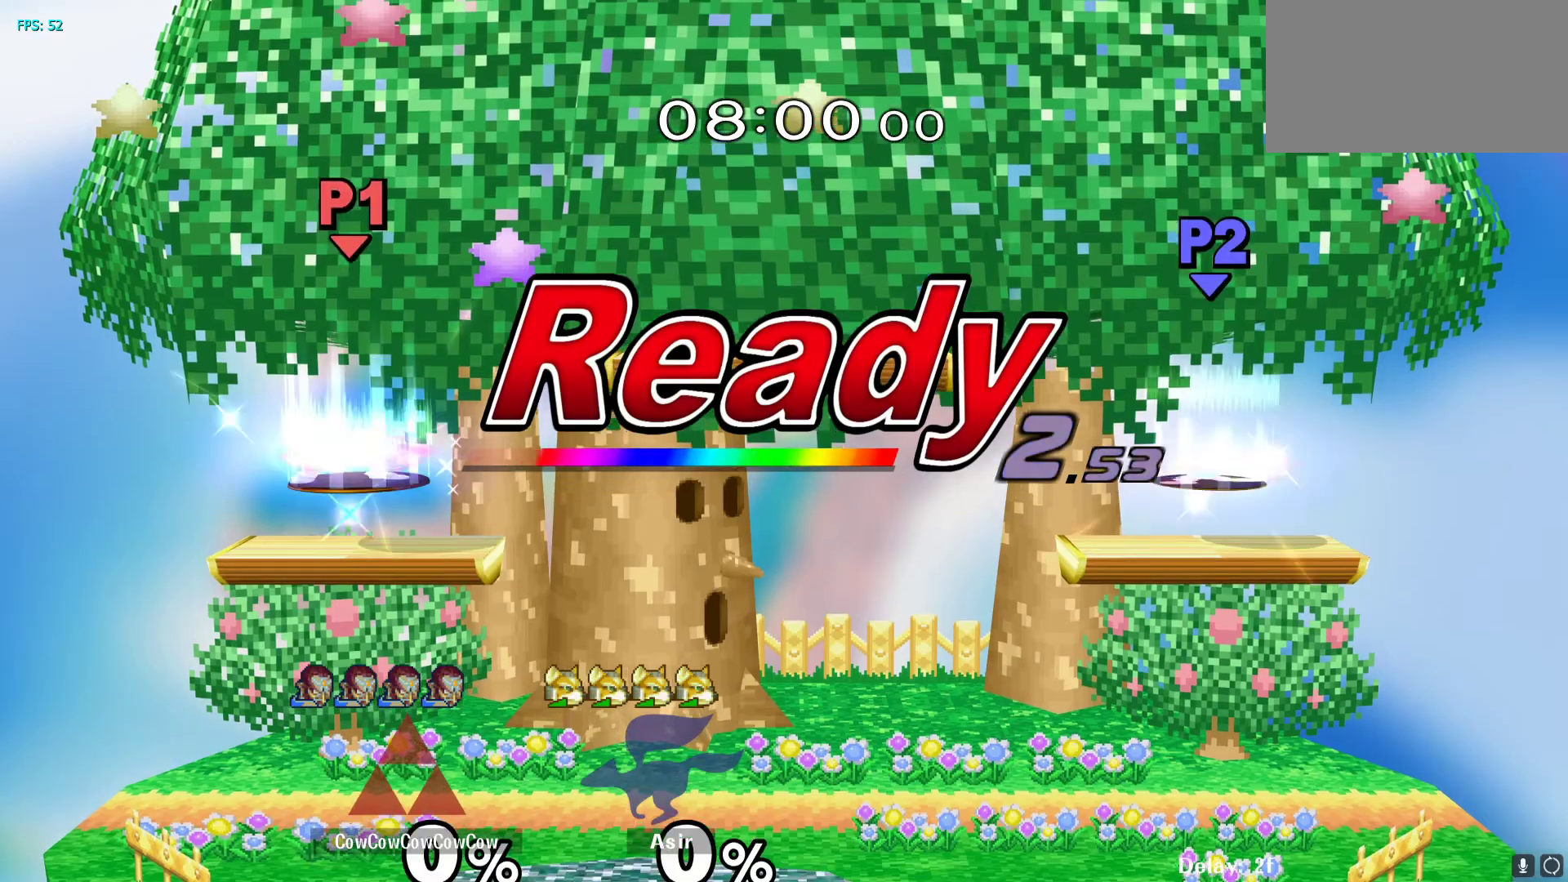
{"buttons": ["Y", "L1", "R1"], "events": [[17, "DPAD_DOWN", "down"], [283, "DPAD_DOWN", "up"], [283, "Y", "down"], [350, "Y", "up"], [483, "L1", "down"], [483, "R1", "down"], [483, "Y", "down"]]}
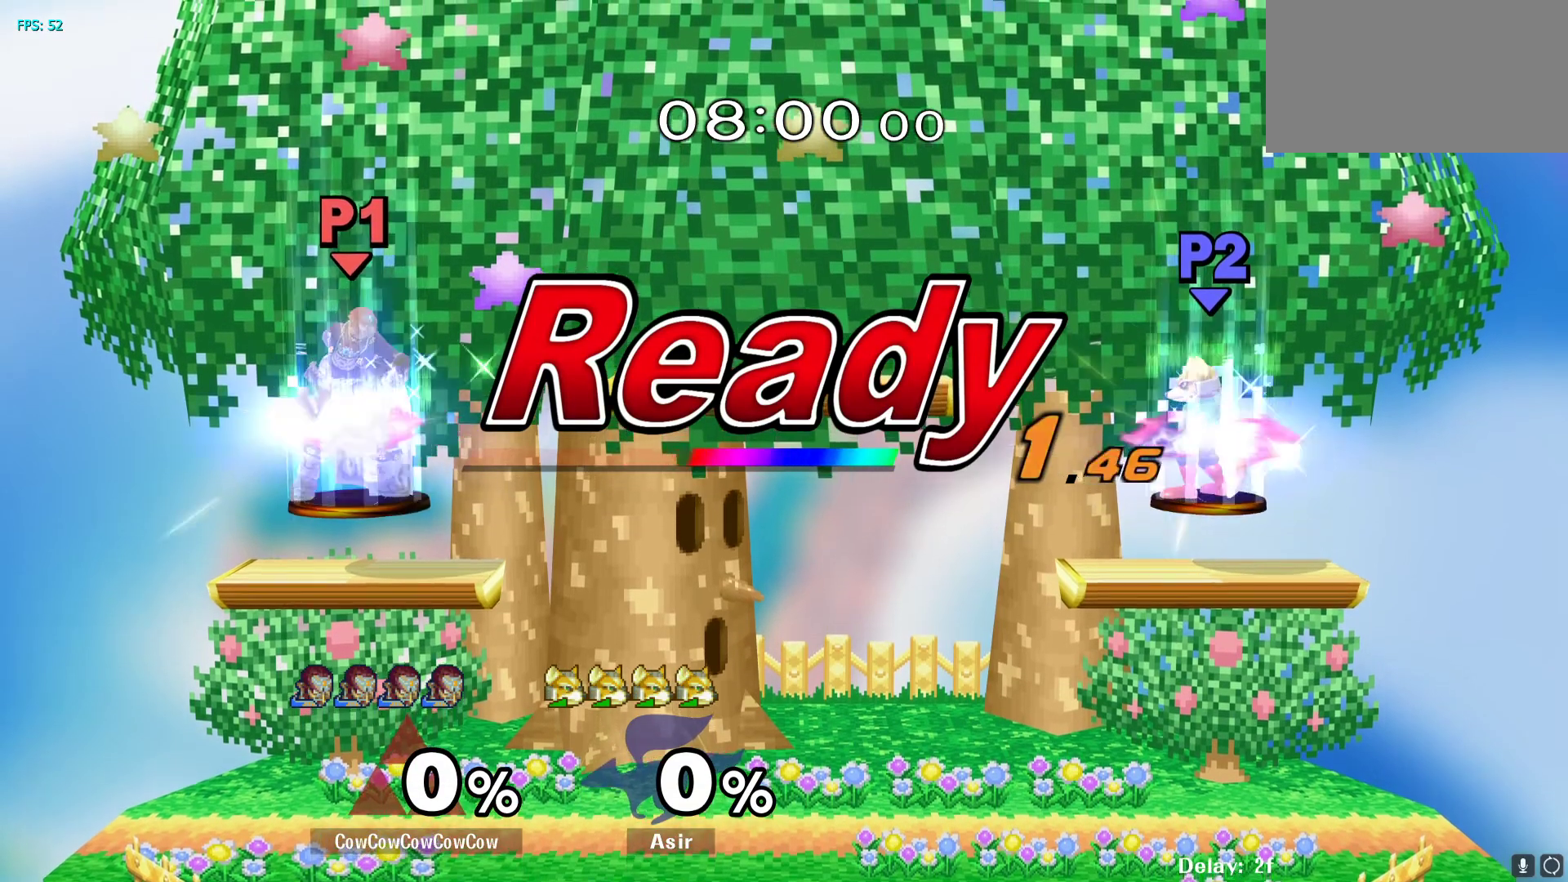
{"buttons": ["DPAD_RIGHT"], "events": [[67, "Y", "up"], [117, "C_LEFT", "down"], [117, "R1", "up"], [200, "C_LEFT", "up"], [200, "L1", "up"], [200, "Y", "down"], [233, "R1", "down"], [300, "Y", "up"], [317, "C_LEFT", "down"], [367, "R1", "up"], [417, "C_LEFT", "up"], [450, "DPAD_RIGHT", "down"]]}
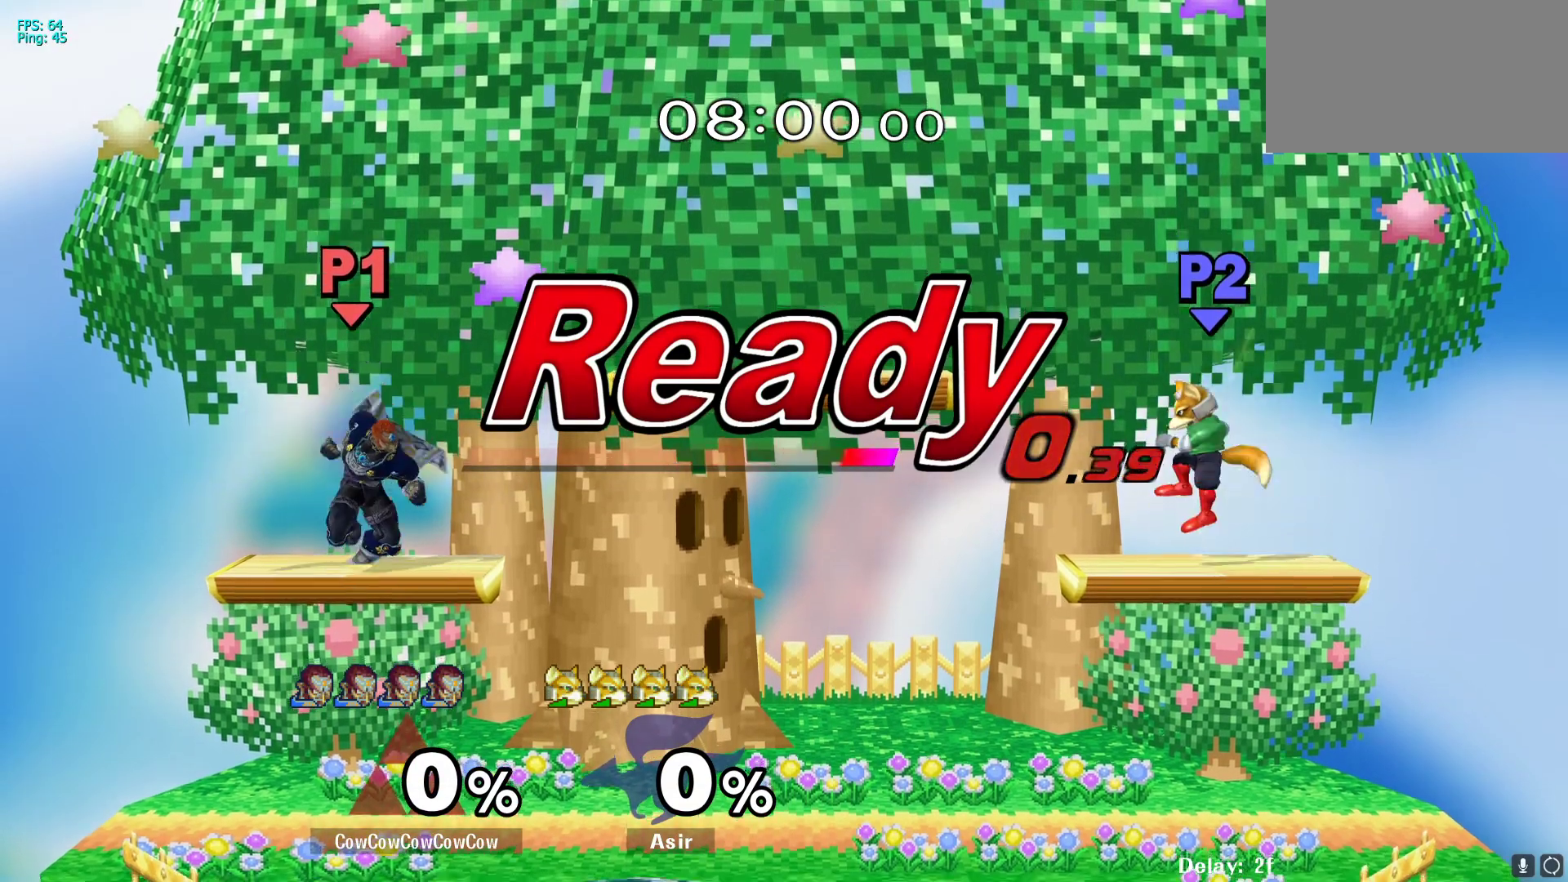
{"buttons": ["DPAD_DOWN", "DPAD_RIGHT"], "events": [[50, "DPAD_RIGHT", "up"], [167, "DPAD_RIGHT", "down"], [417, "DPAD_DOWN", "down"]]}
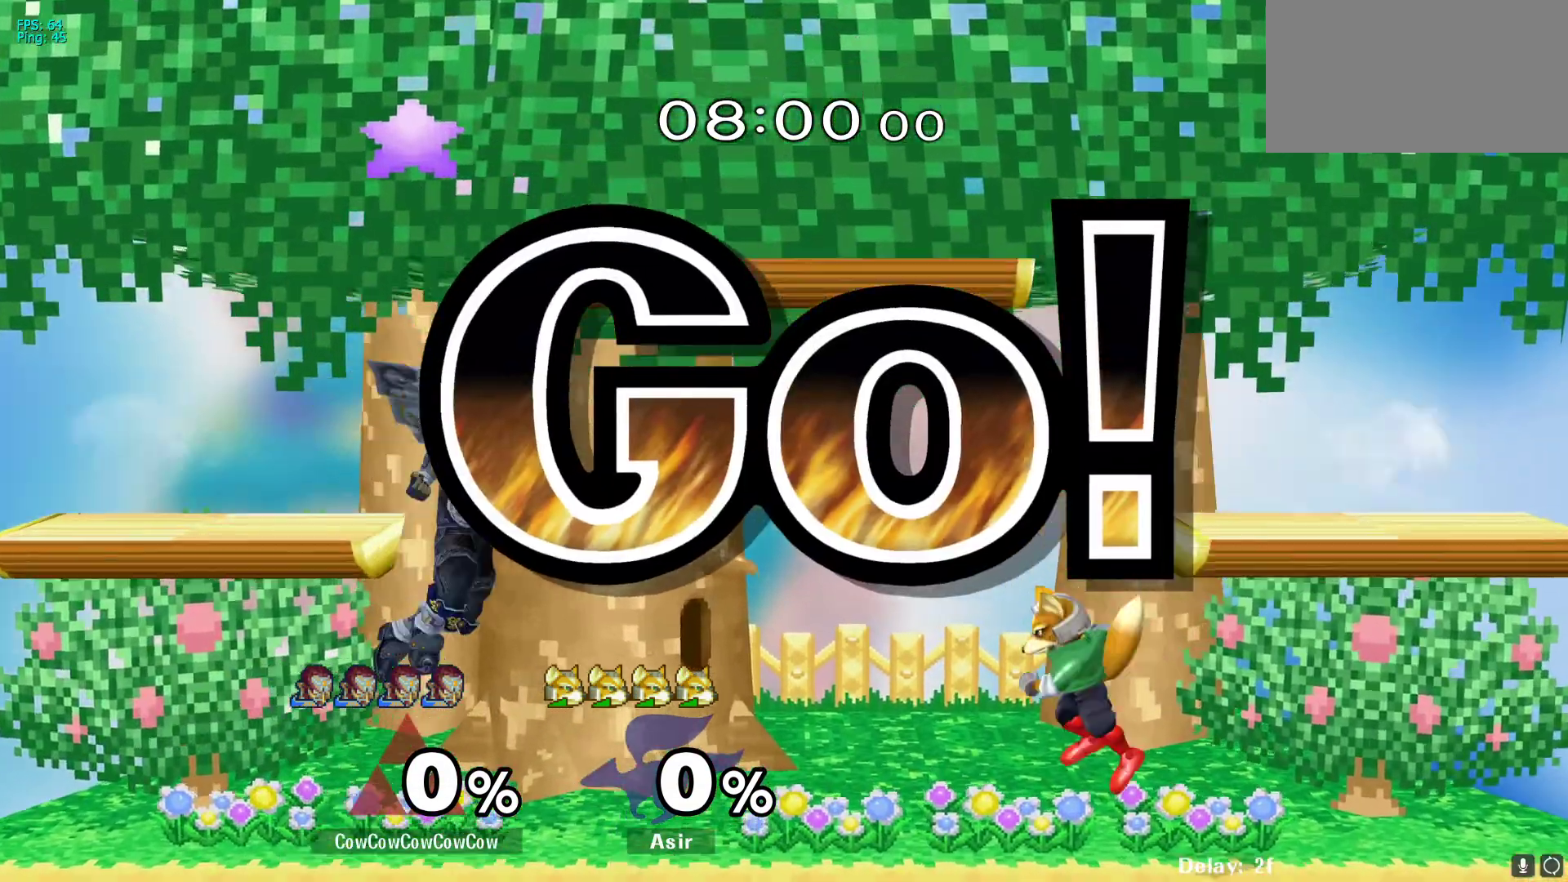
{"buttons": ["Z", "DPAD_LEFT"], "events": [[100, "DPAD_DOWN", "up"], [117, "DPAD_RIGHT", "up"], [217, "DPAD_RIGHT", "down"], [267, "Y", "down"], [317, "Y", "up"], [333, "DPAD_RIGHT", "up"], [367, "A", "down"], [450, "DPAD_LEFT", "down"], [467, "A", "up"], [500, "Z", "down"]]}
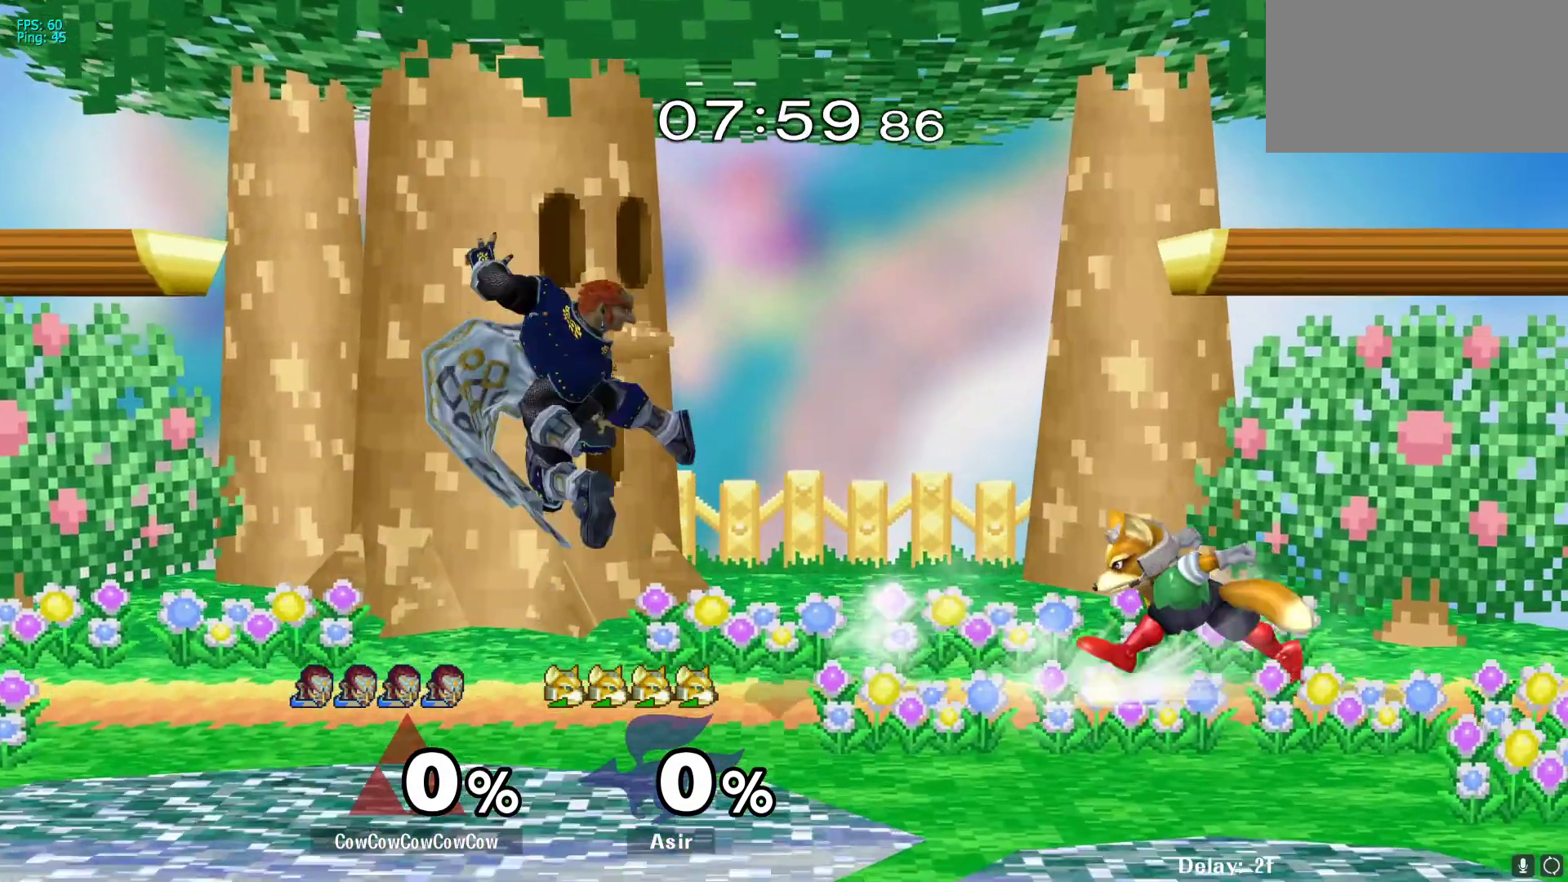
{"buttons": ["DPAD_DOWN", "C_UP"], "events": [[100, "Z", "up"], [317, "DPAD_DOWN", "down"], [350, "DPAD_LEFT", "up"], [483, "C_UP", "down"]]}
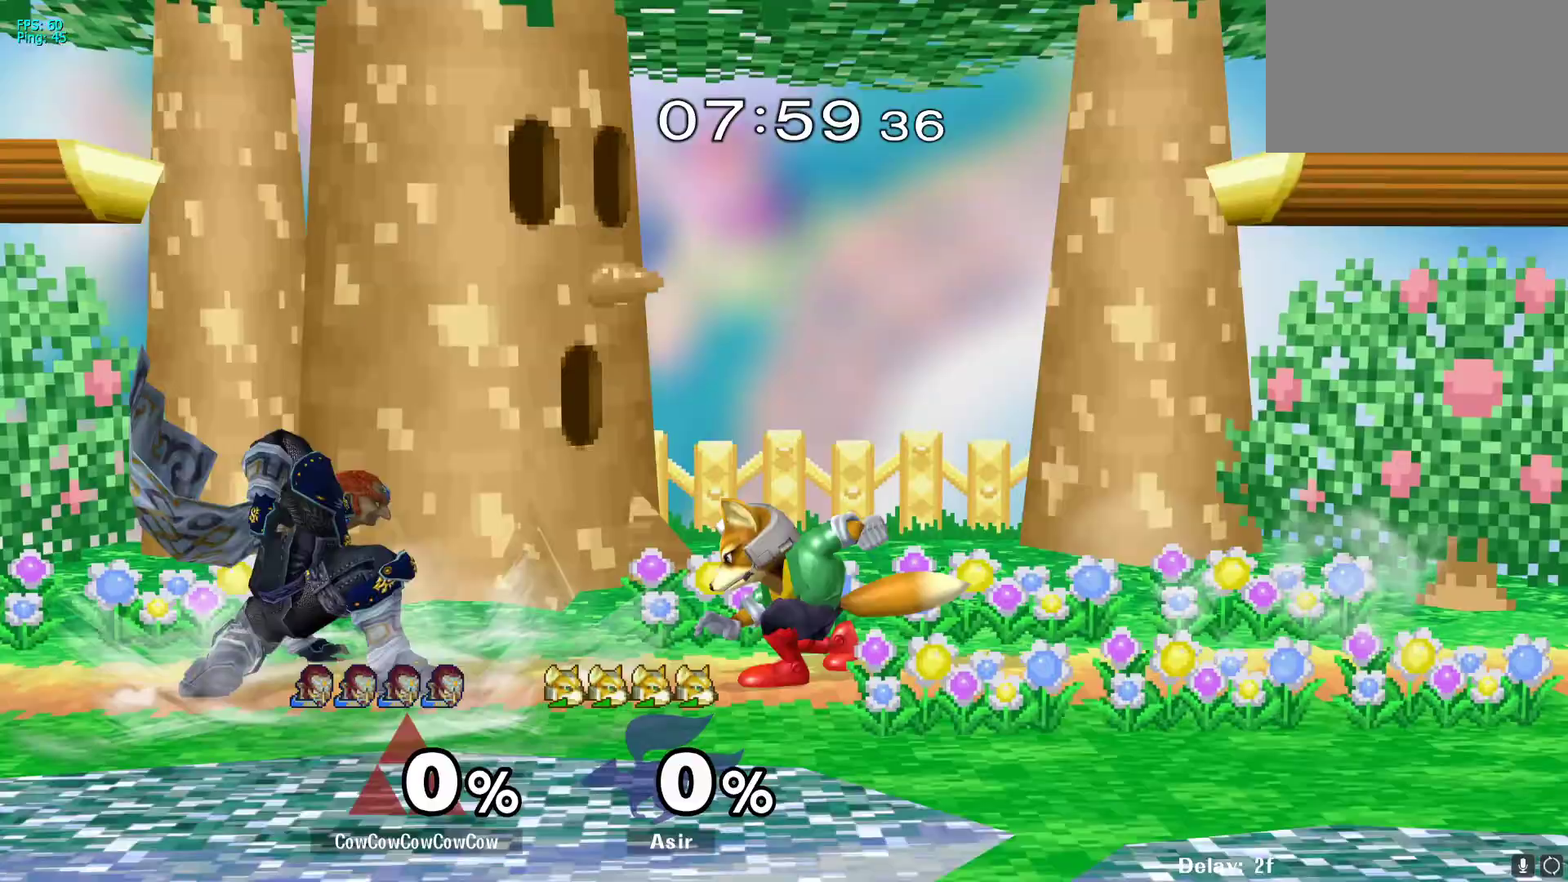
{"buttons": ["L1", "DPAD_DOWN"], "events": [[17, "C_UP", "up"], [317, "L1", "down"]]}
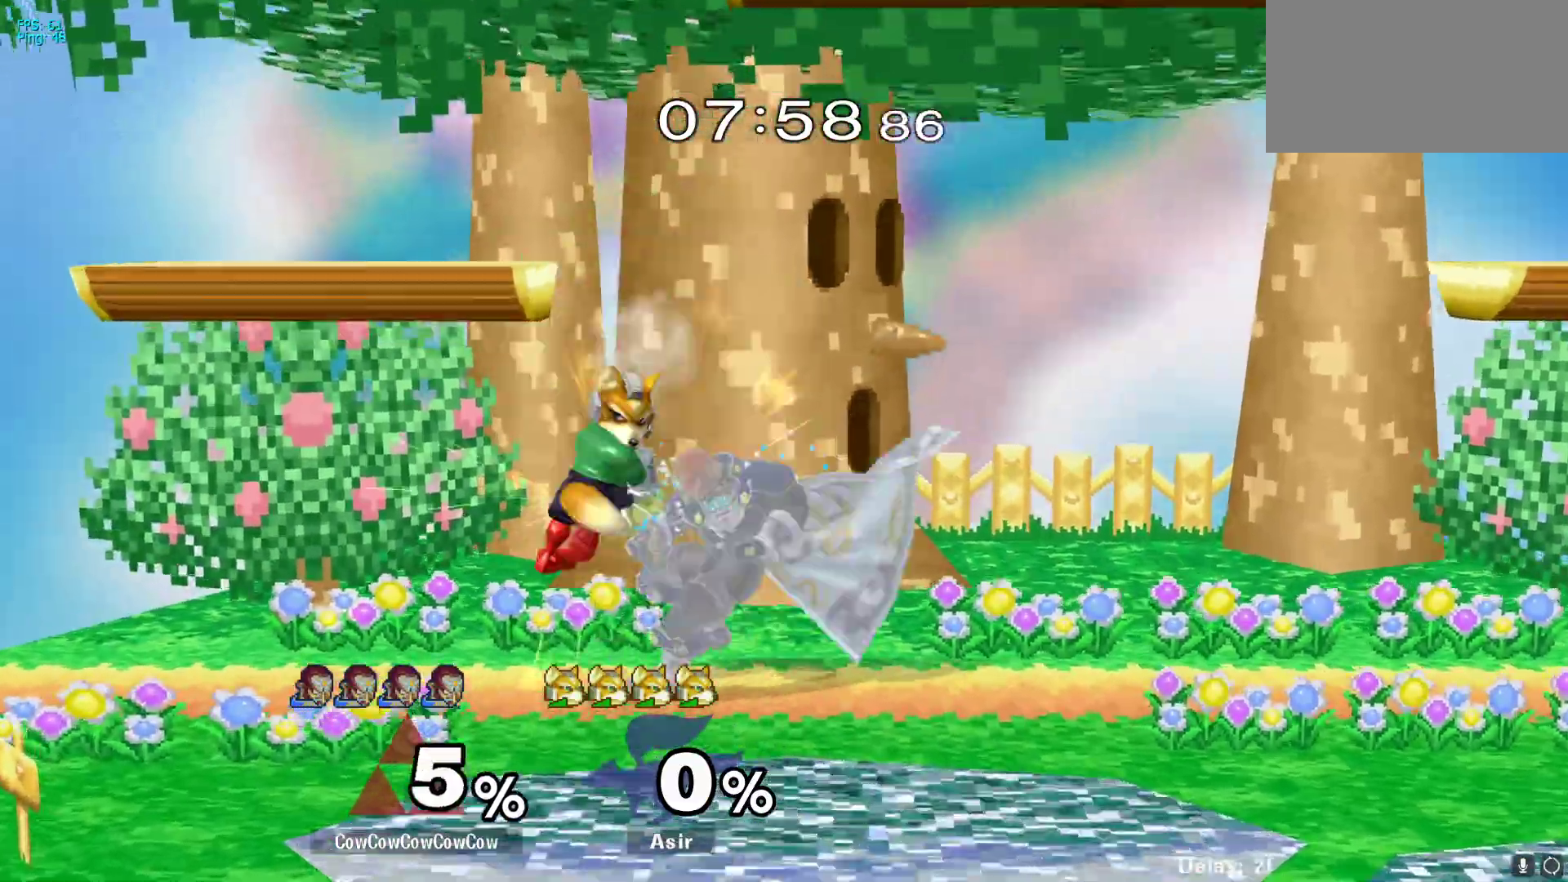
{"buttons": ["DPAD_RIGHT"], "events": [[267, "Y", "down"], [383, "DPAD_RIGHT", "down"], [400, "L1", "up"], [450, "DPAD_DOWN", "up"], [483, "Y", "up"]]}
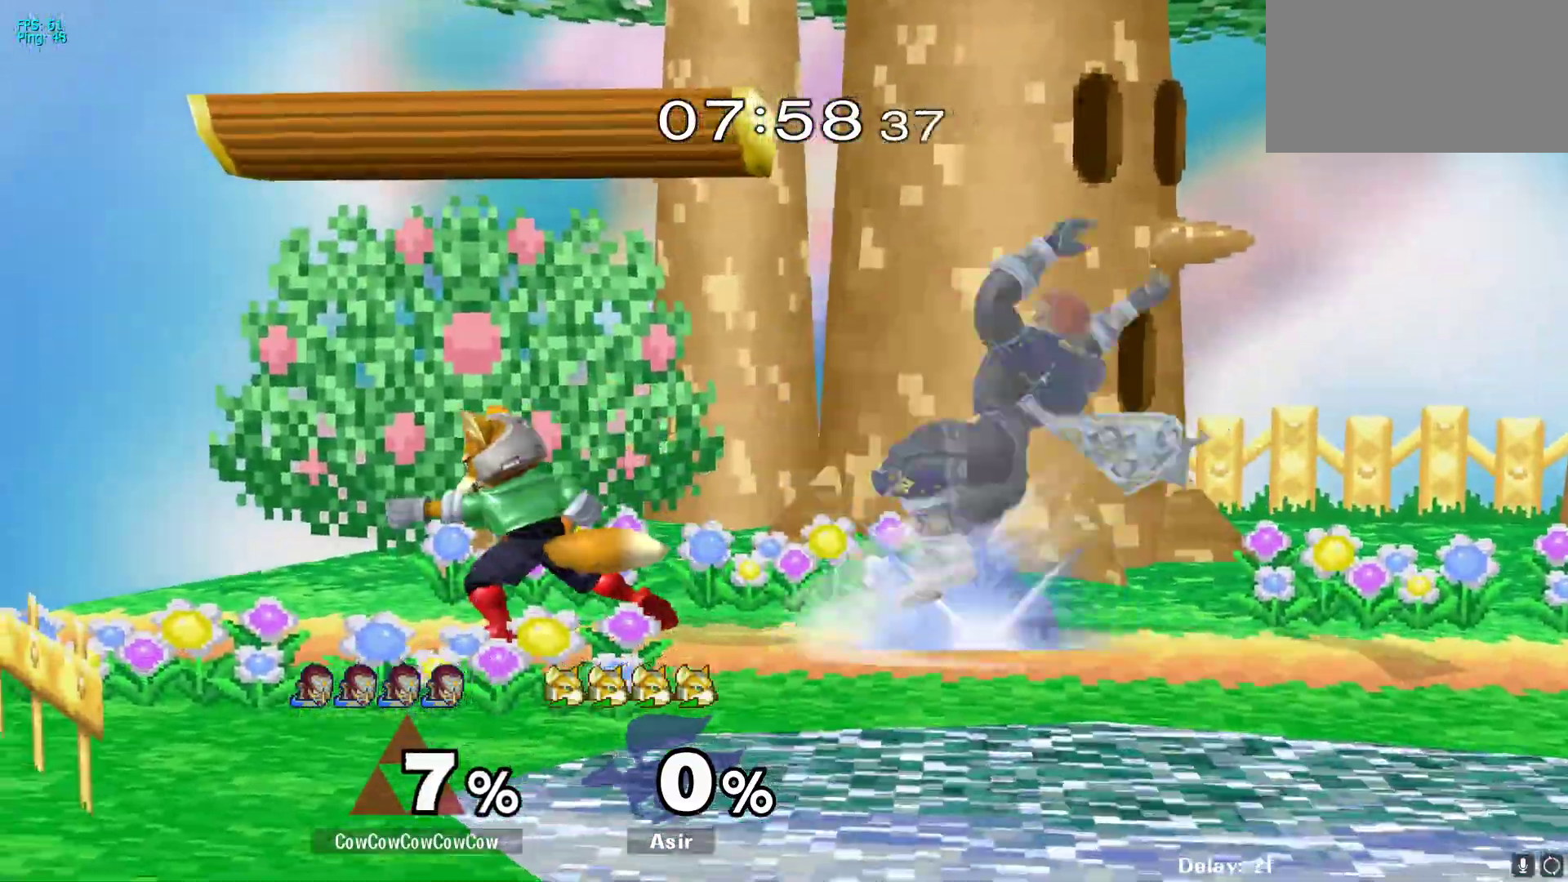
{"buttons": ["Y"], "events": [[250, "DPAD_RIGHT", "up"], [433, "Y", "down"]]}
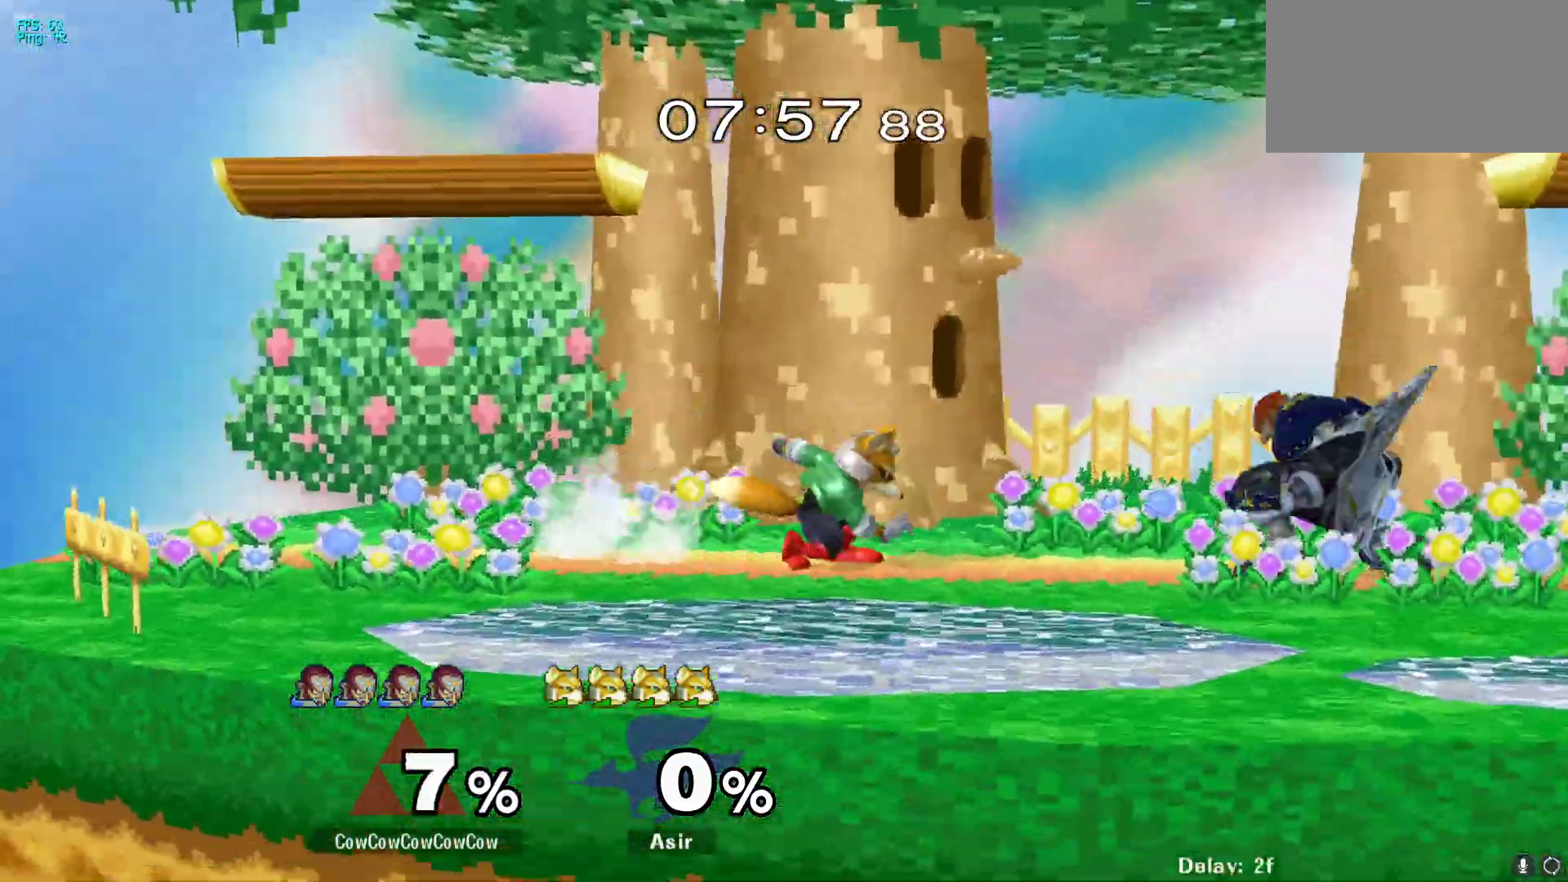
{"buttons": [], "events": [[50, "C_LEFT", "down"], [100, "Y", "up"], [183, "C_LEFT", "up"], [250, "DPAD_LEFT", "down"], [467, "DPAD_LEFT", "up"]]}
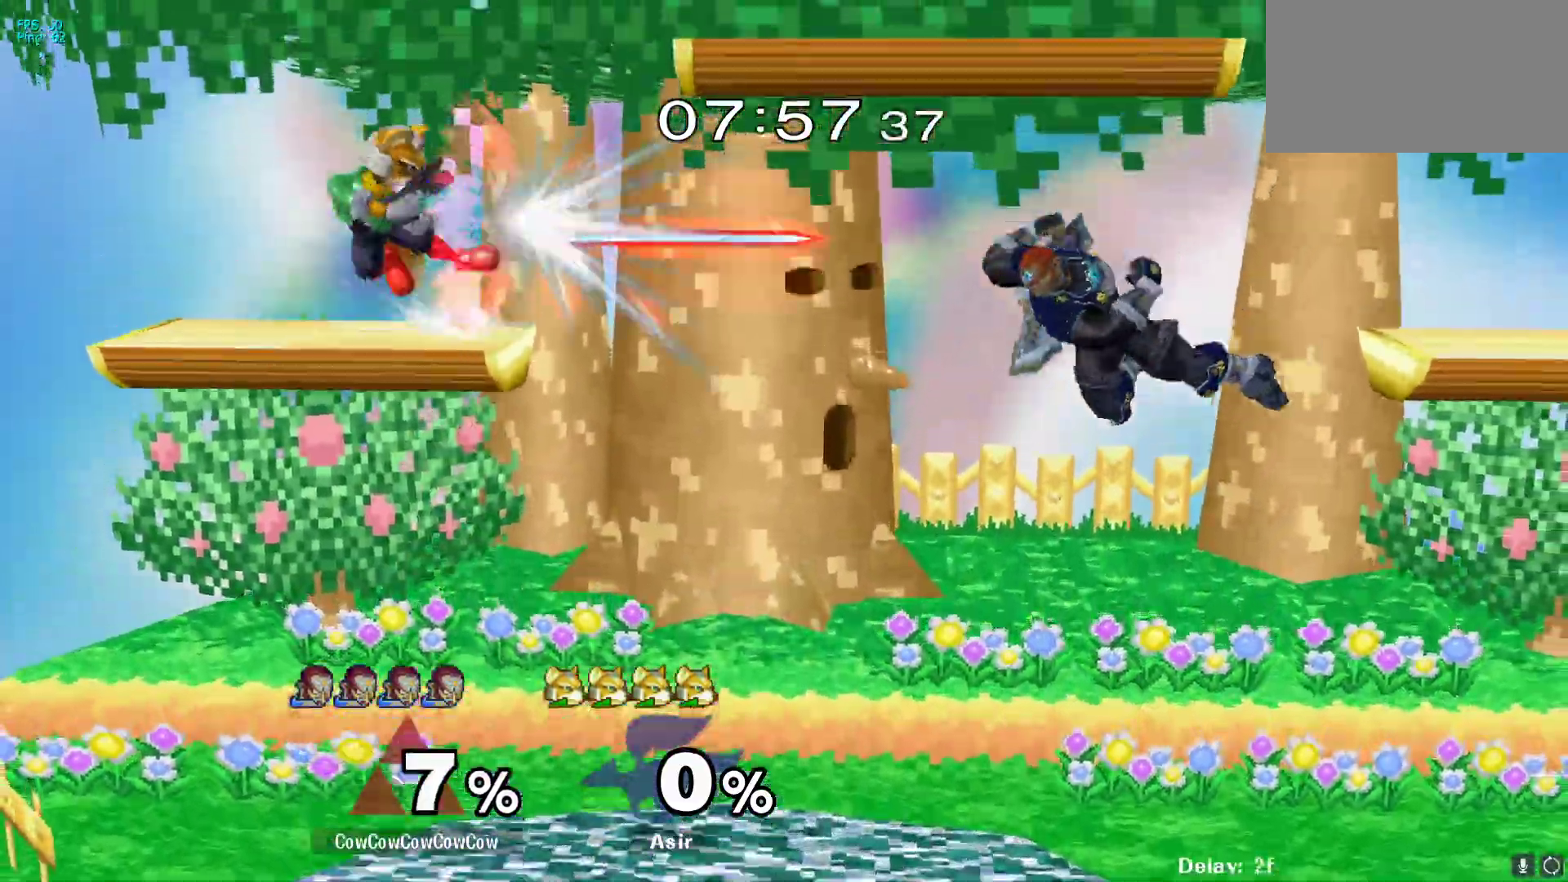
{"buttons": ["DPAD_LEFT", "C_LEFT"], "events": [[150, "Y", "down"], [183, "DPAD_LEFT", "down"], [267, "Y", "up"], [450, "C_LEFT", "down"]]}
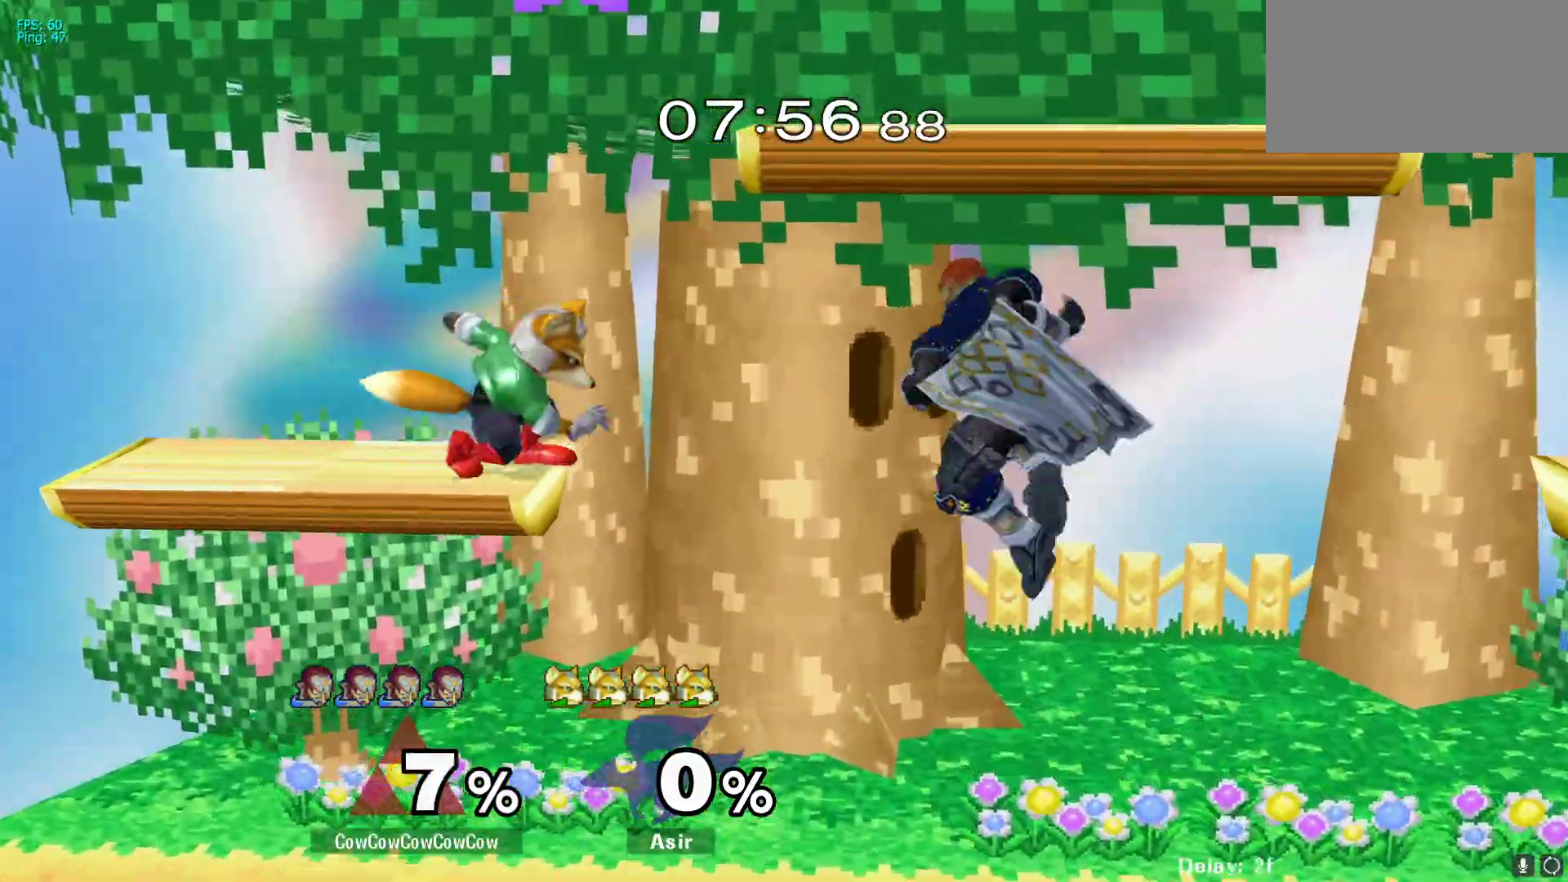
{"buttons": ["DPAD_RIGHT"], "events": [[150, "DPAD_DOWN", "down"], [183, "Z", "down"], [233, "Z", "up"], [267, "C_LEFT", "up"], [267, "DPAD_LEFT", "up"], [317, "DPAD_DOWN", "up"], [317, "Z", "down"], [350, "DPAD_DOWN", "down"], [367, "Z", "up"], [400, "DPAD_DOWN", "up"], [483, "DPAD_RIGHT", "down"]]}
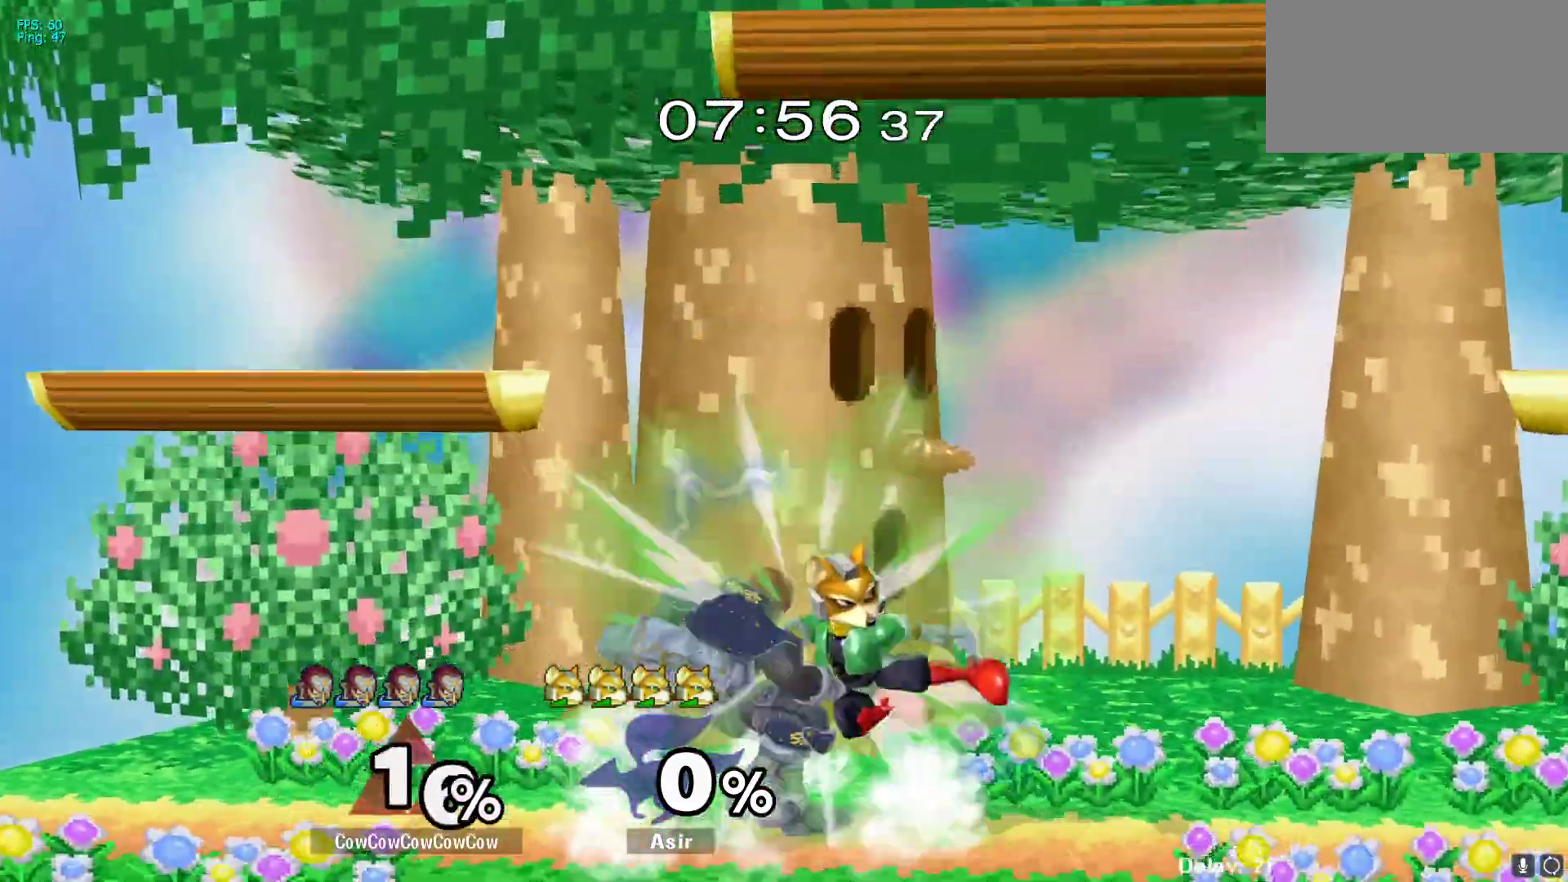
{"buttons": [], "events": [[33, "A", "down"], [133, "A", "up"], [200, "DPAD_RIGHT", "up"], [267, "DPAD_RIGHT", "down"], [317, "A", "down"], [350, "A", "up"], [367, "DPAD_RIGHT", "up"]]}
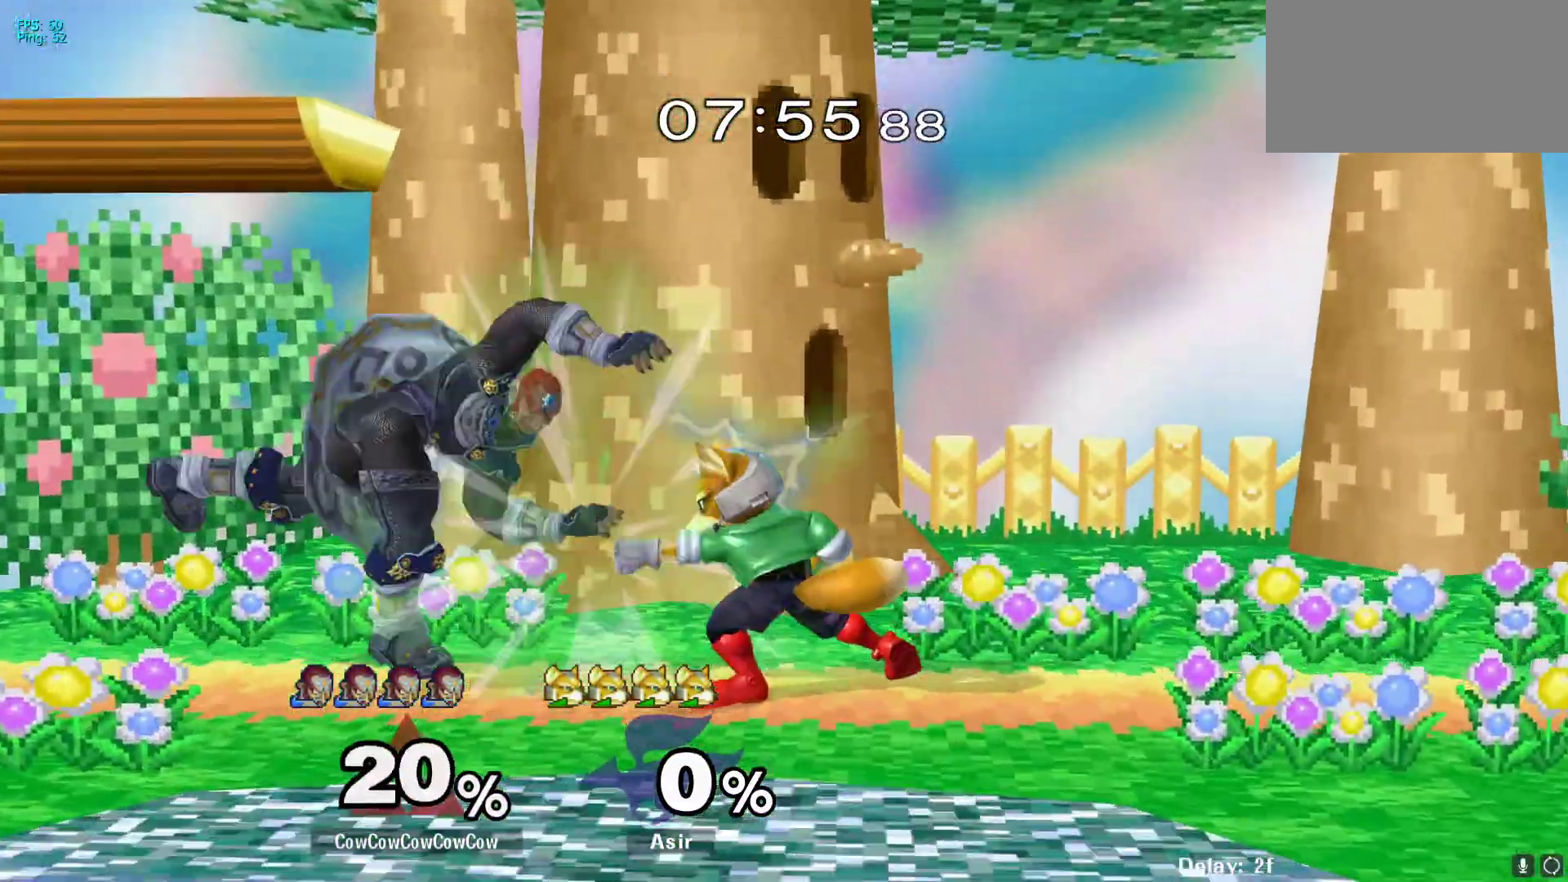
{"buttons": [], "events": [[200, "DPAD_RIGHT", "down"], [217, "DPAD_RIGHT", "up"], [233, "A", "down"], [267, "A", "up"]]}
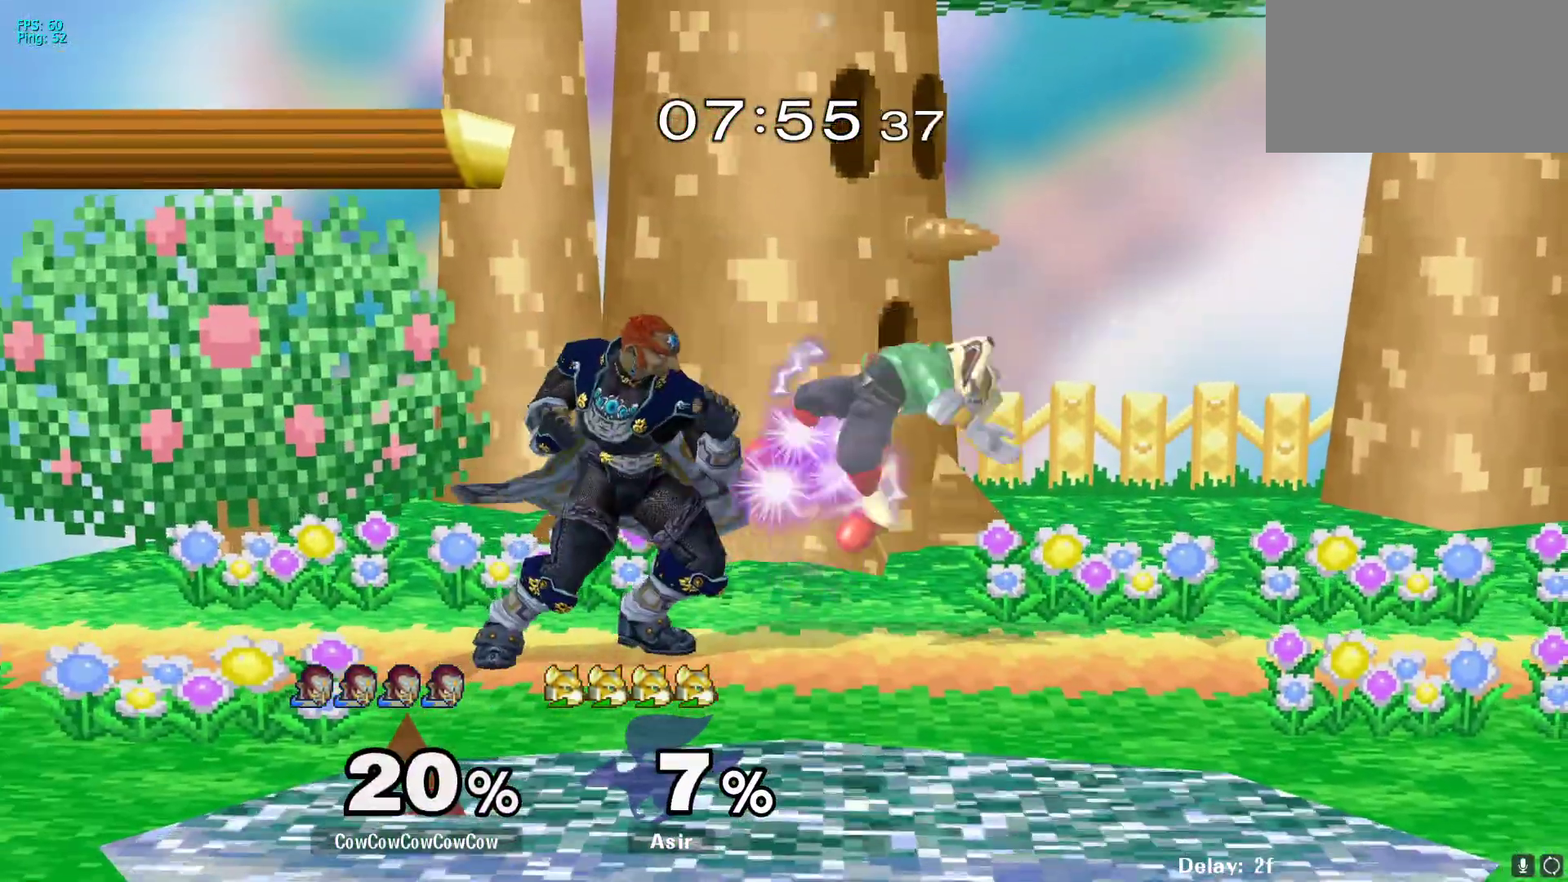
{"buttons": ["DPAD_RIGHT"], "events": [[133, "DPAD_RIGHT", "down"], [217, "A", "down"], [283, "A", "up"]]}